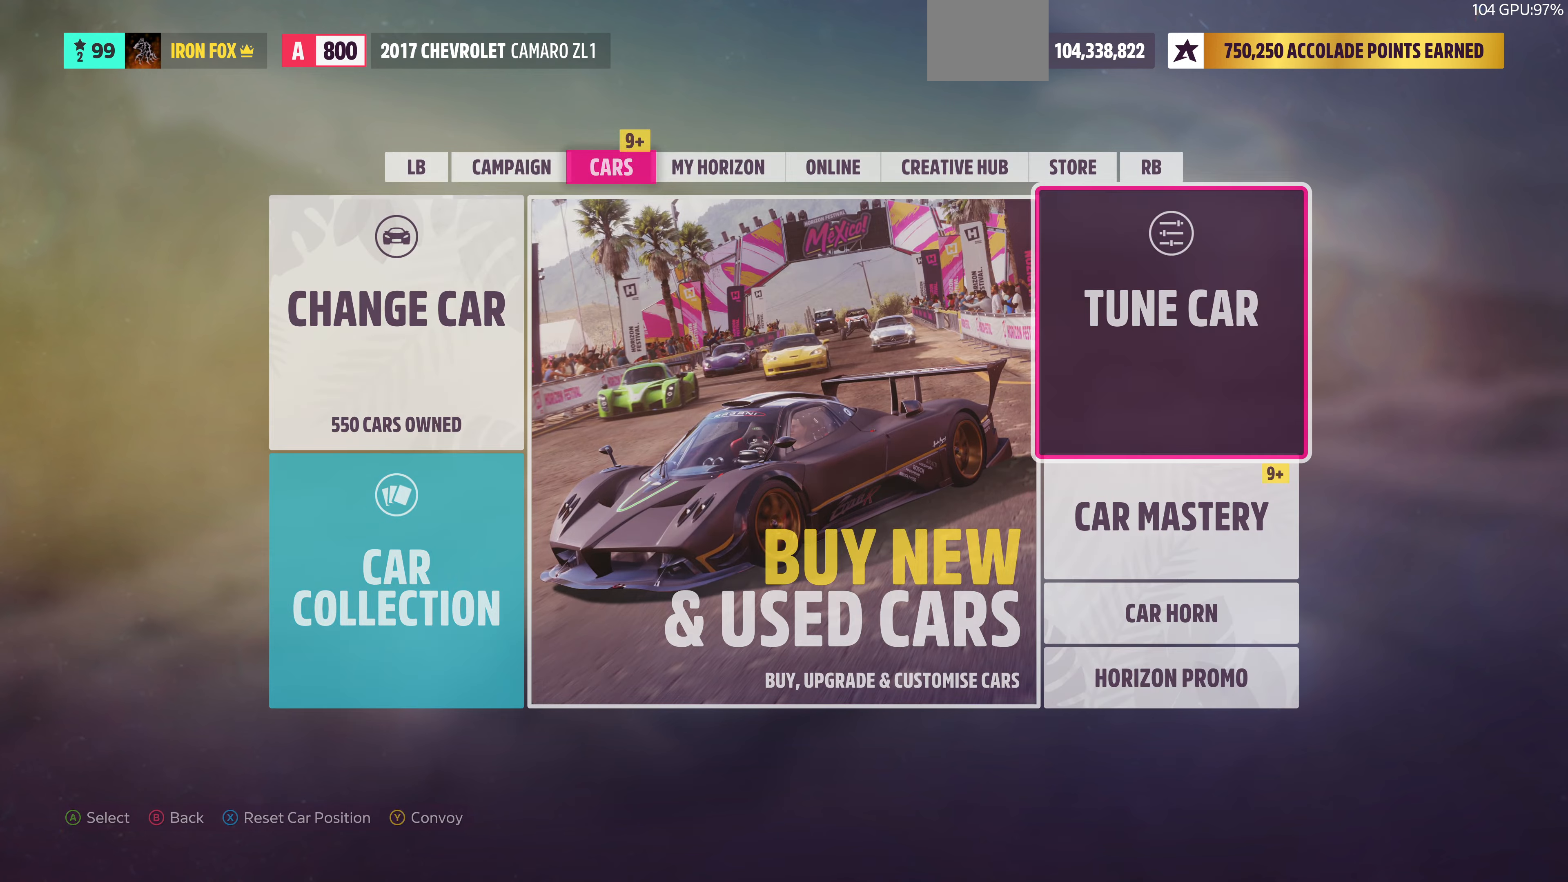
Gameplay with a controller (PlayStation layout); each line is a JSON object with the inputs held at the frame after it. "events" lists button and stick changes between this image and that frame as [ms after this image, input, new state], when the widget could be followed in between.
{"buttons": [], "left_stick": "center", "right_stick": "center", "events": []}
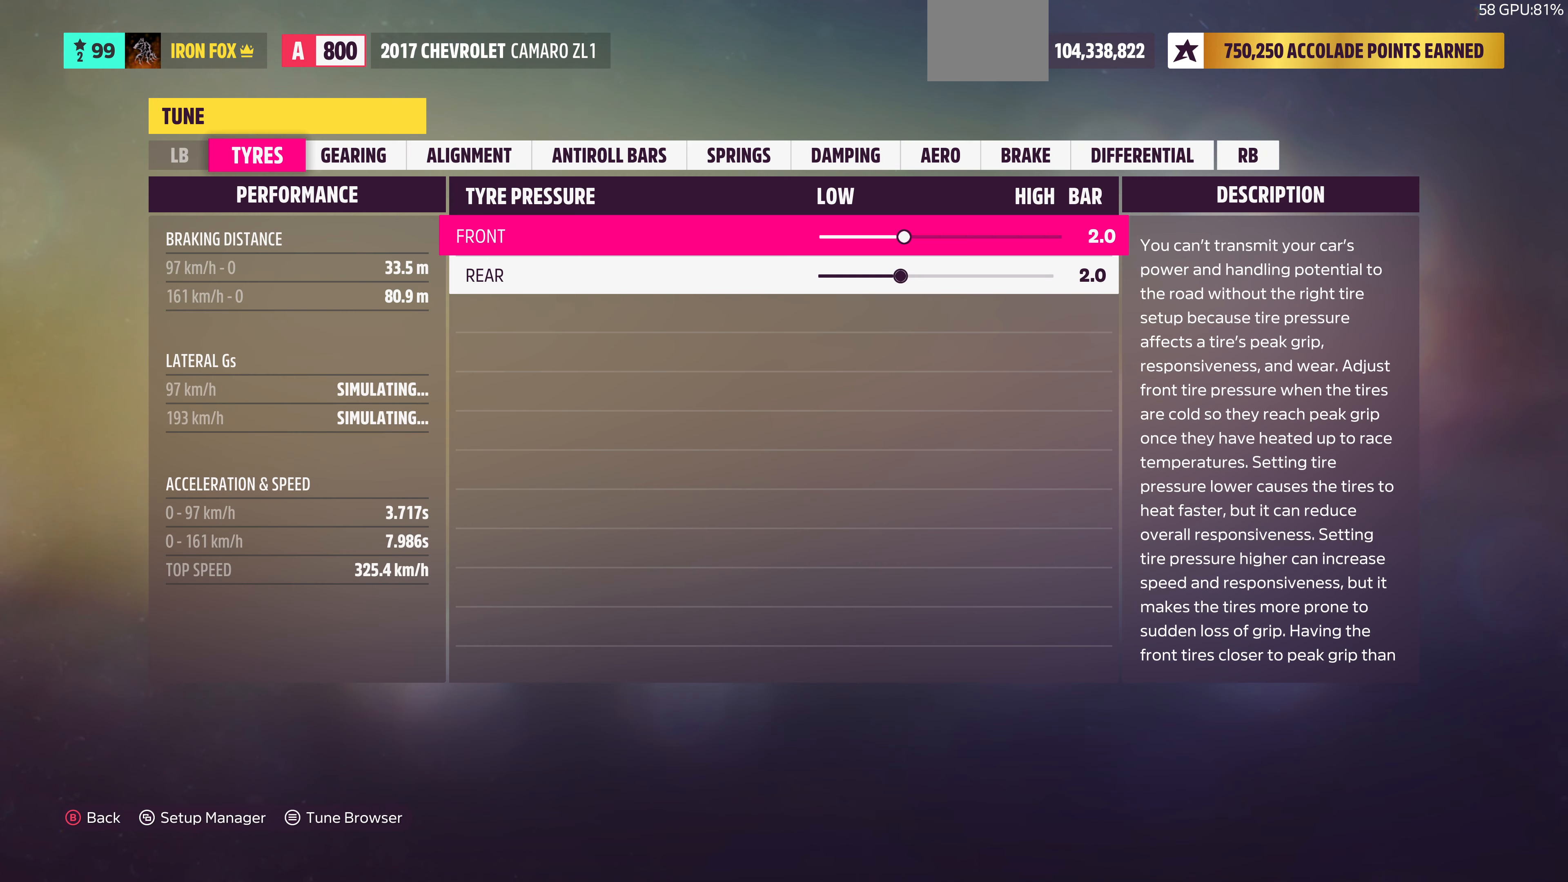
{"buttons": [], "left_stick": "center", "right_stick": "center", "events": []}
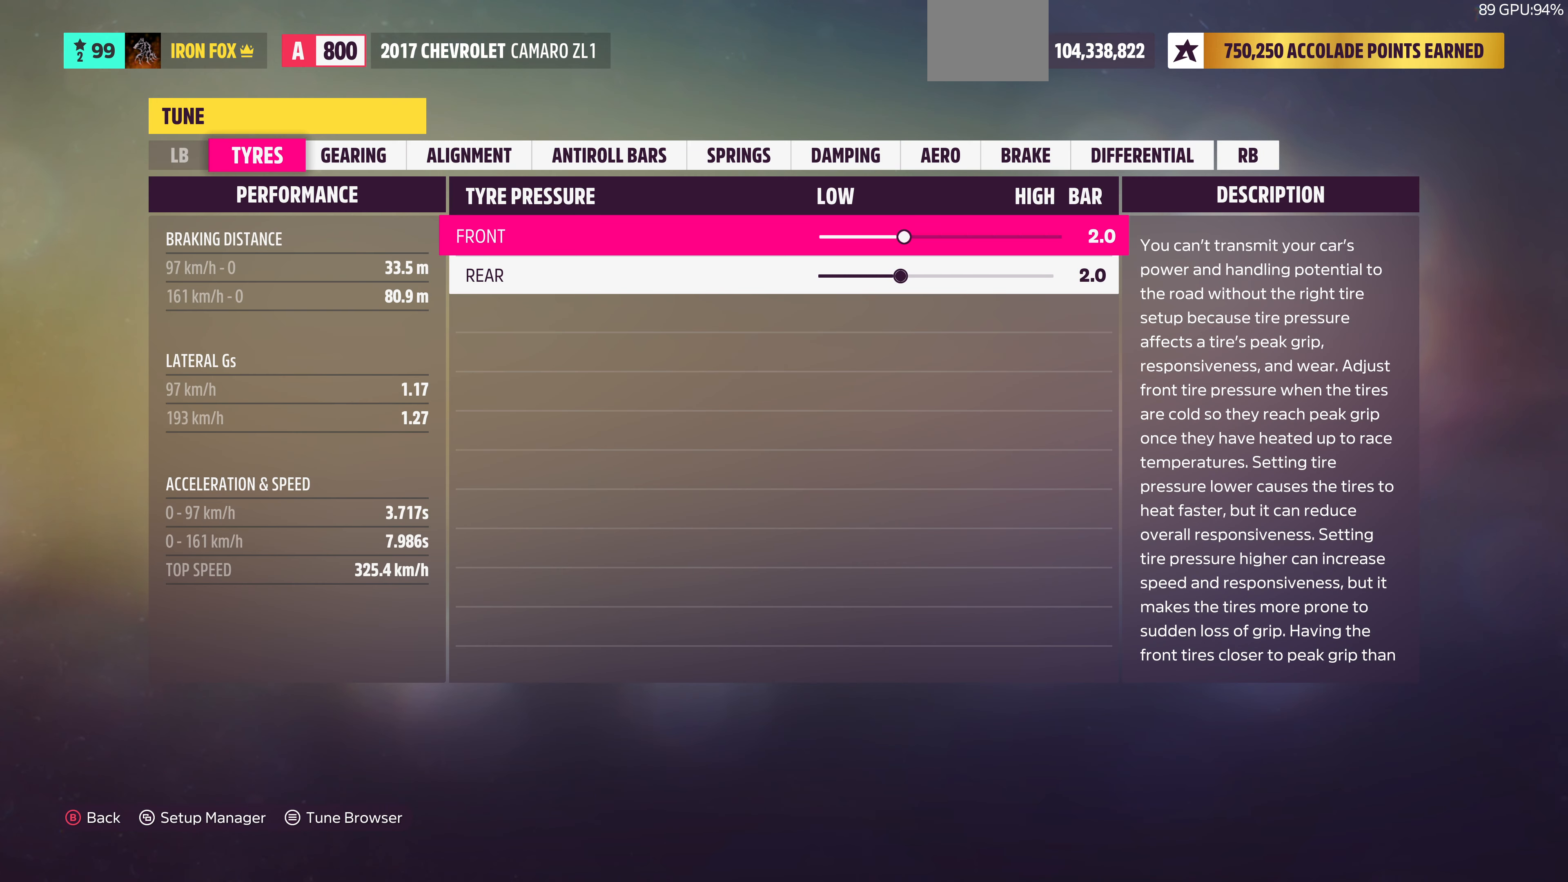
{"buttons": ["DPAD_RIGHT"], "left_stick": "center", "right_stick": "center", "events": [[467, "DPAD_RIGHT", "down"]]}
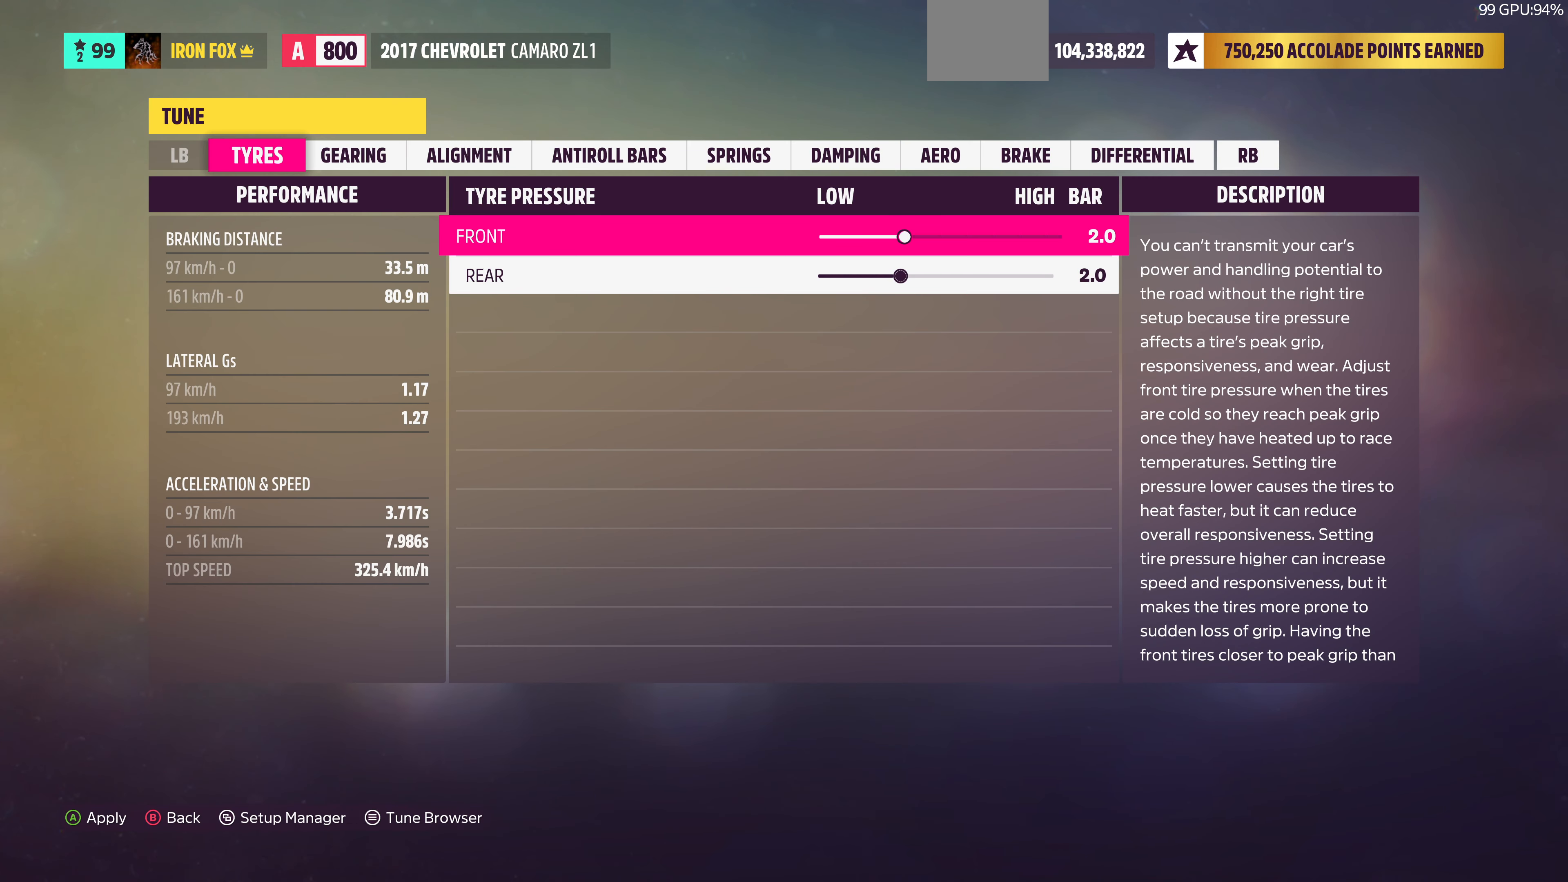
{"buttons": ["DPAD_RIGHT"], "left_stick": "center", "right_stick": "center", "events": []}
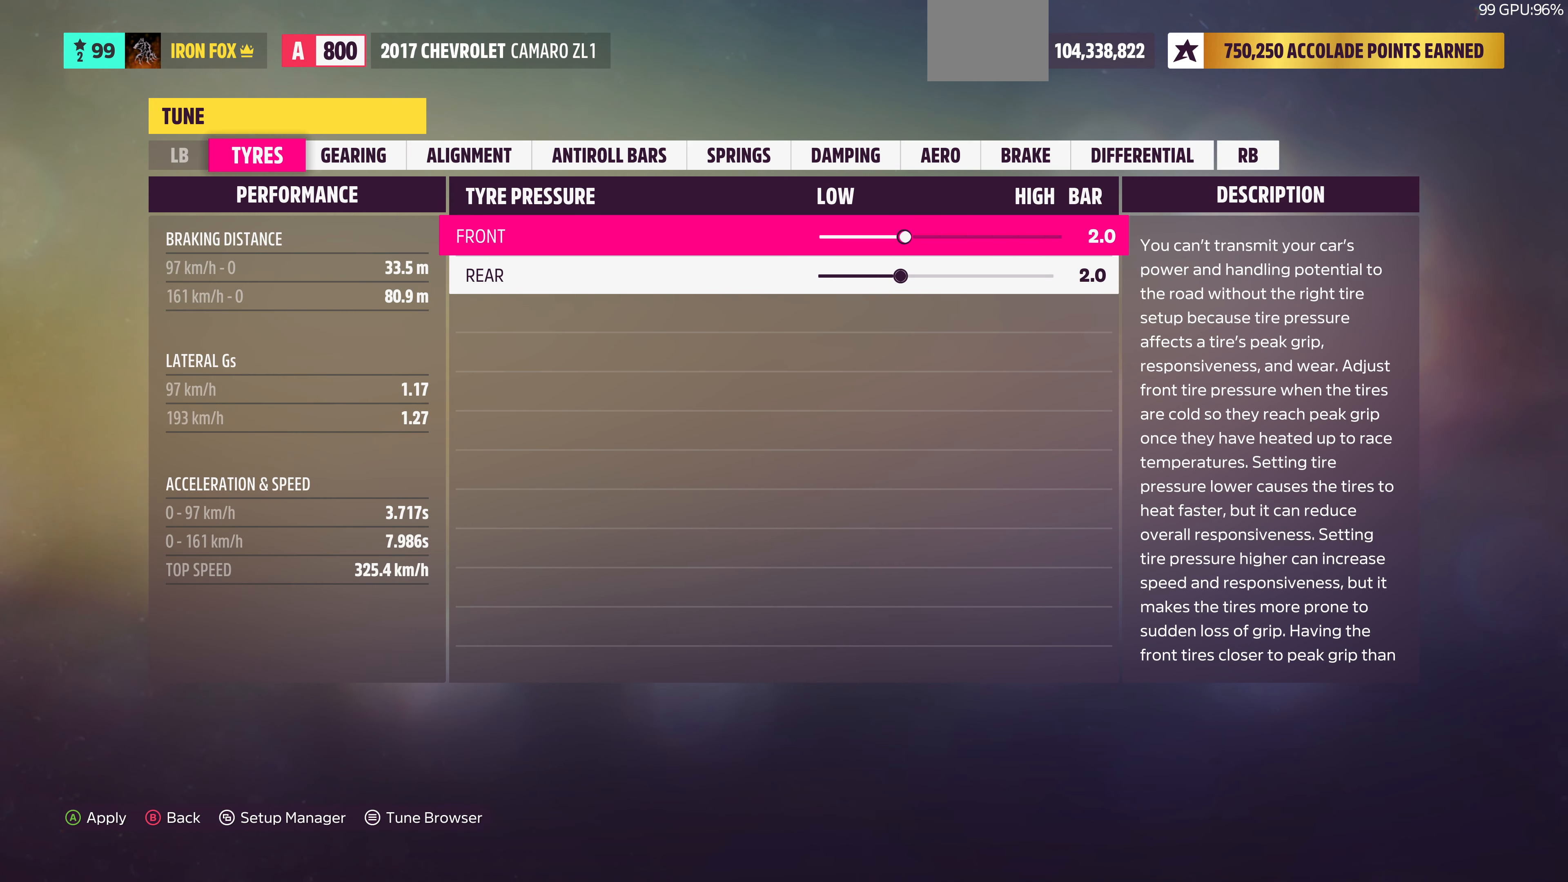
{"buttons": ["DPAD_RIGHT"], "left_stick": "center", "right_stick": "center", "events": []}
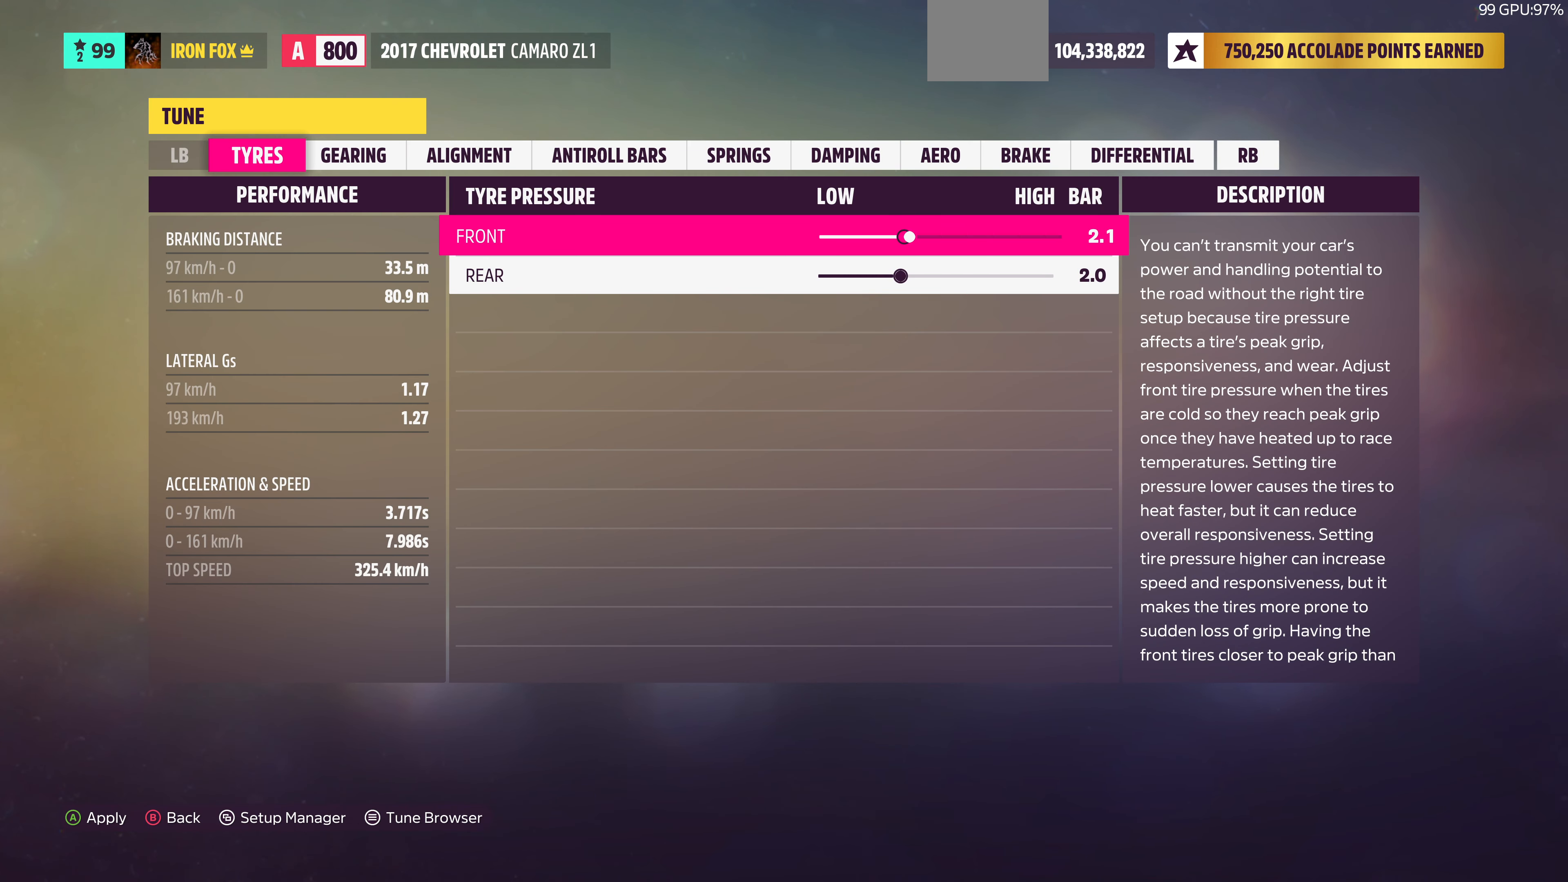
{"buttons": ["DPAD_RIGHT"], "left_stick": "center", "right_stick": "center", "events": [[134, "DPAD_RIGHT", "up"], [467, "DPAD_RIGHT", "down"]]}
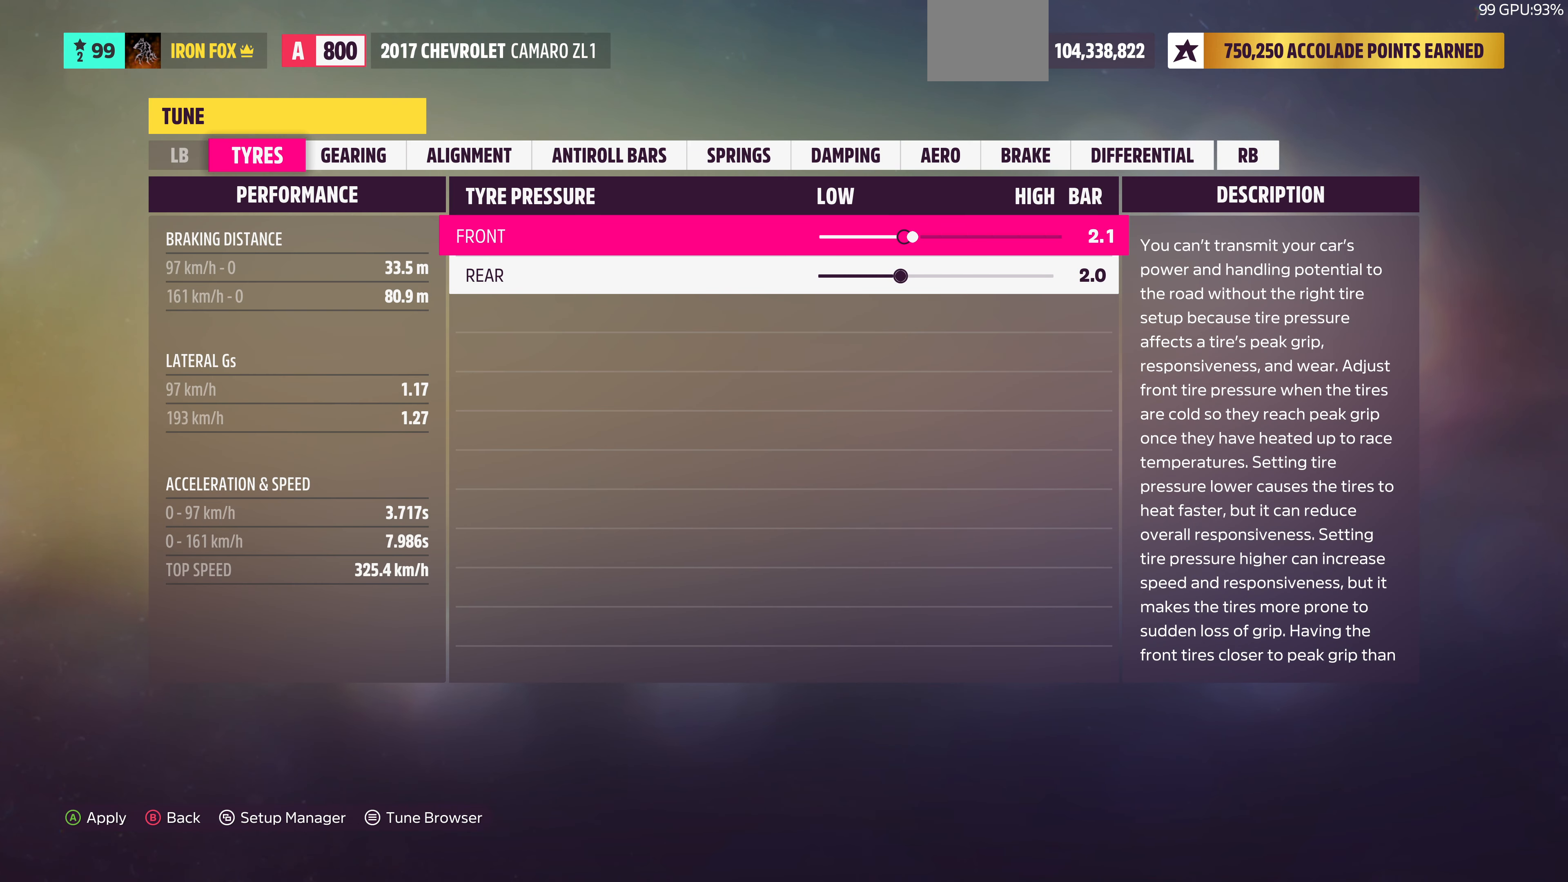
{"buttons": ["DPAD_RIGHT"], "left_stick": "center", "right_stick": "center", "events": []}
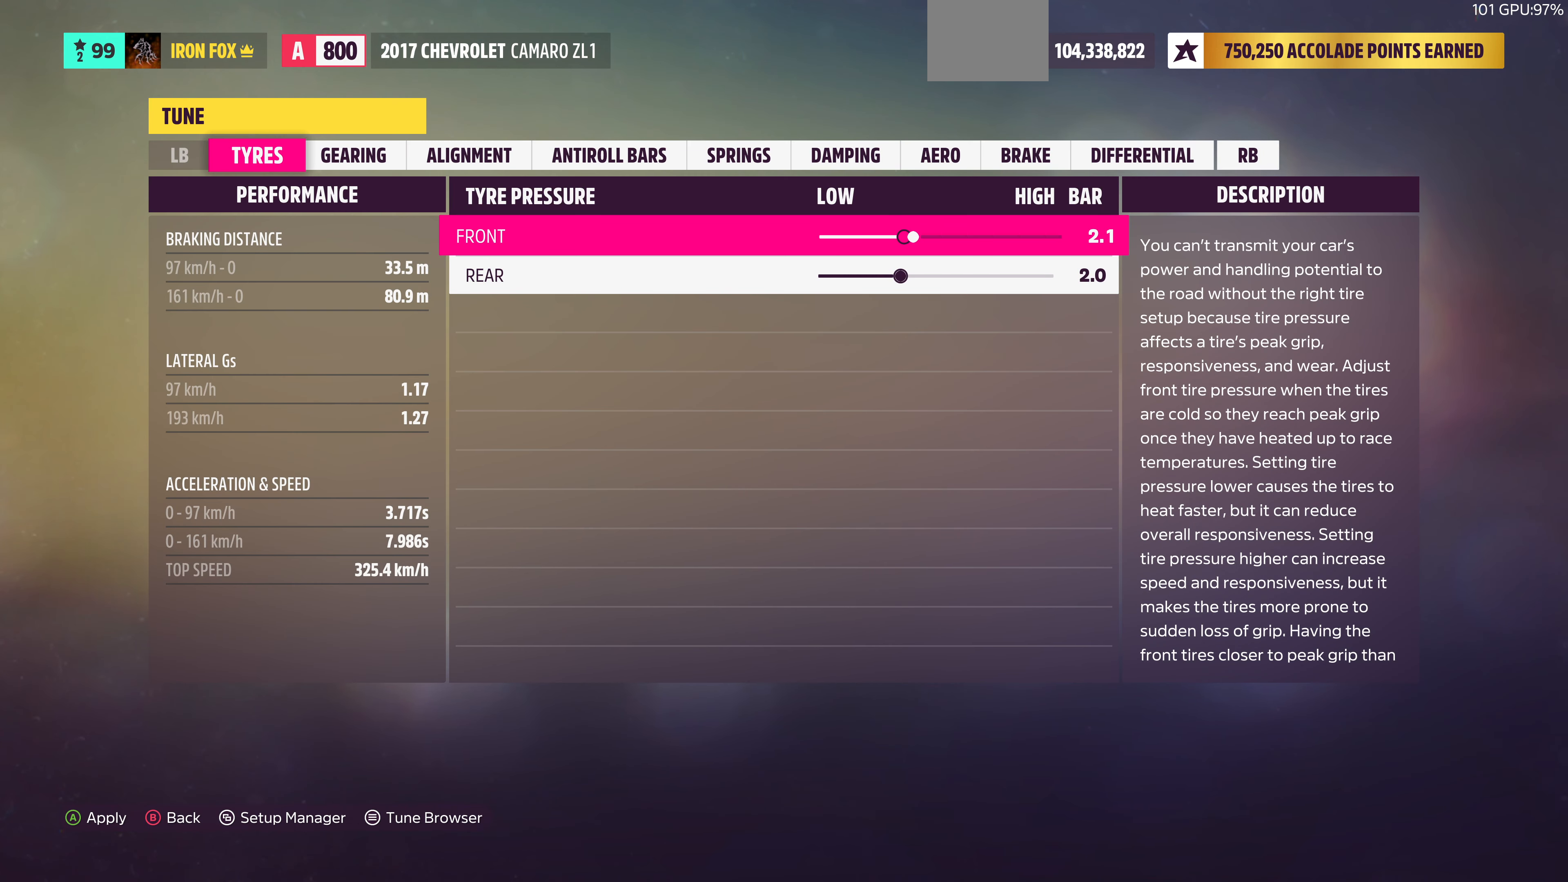
{"buttons": ["DPAD_RIGHT"], "left_stick": "center", "right_stick": "center", "events": [[167, "DPAD_RIGHT", "up"], [434, "DPAD_RIGHT", "down"]]}
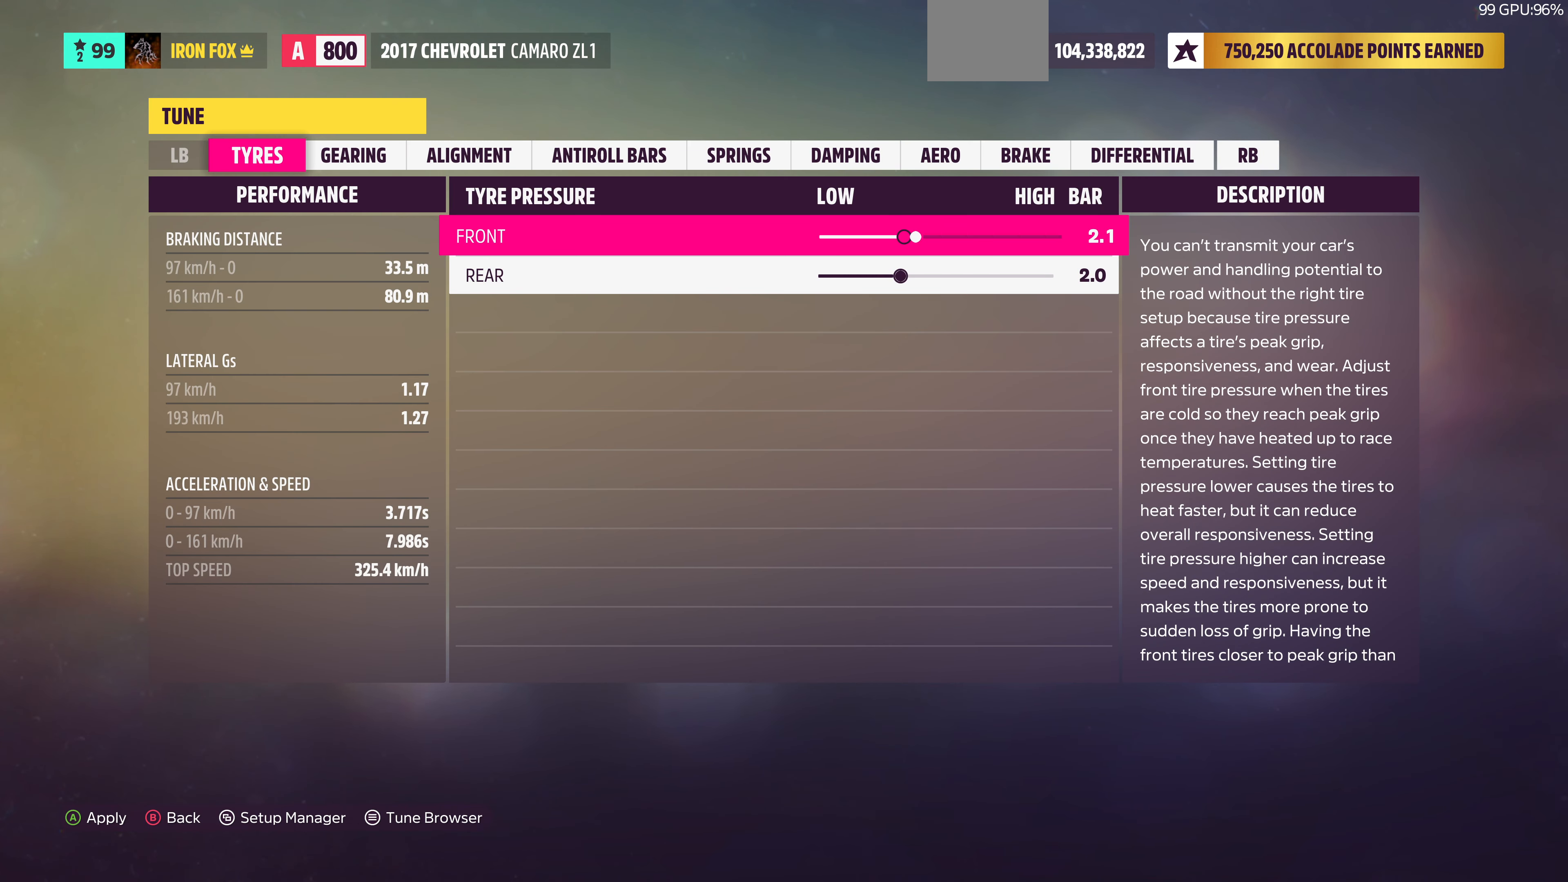
{"buttons": ["DPAD_RIGHT"], "left_stick": "center", "right_stick": "center", "events": [[67, "DPAD_RIGHT", "up"], [134, "DPAD_RIGHT", "down"], [200, "DPAD_RIGHT", "up"], [300, "DPAD_RIGHT", "down"], [400, "DPAD_RIGHT", "up"], [434, "DPAD_RIGHT", "down"]]}
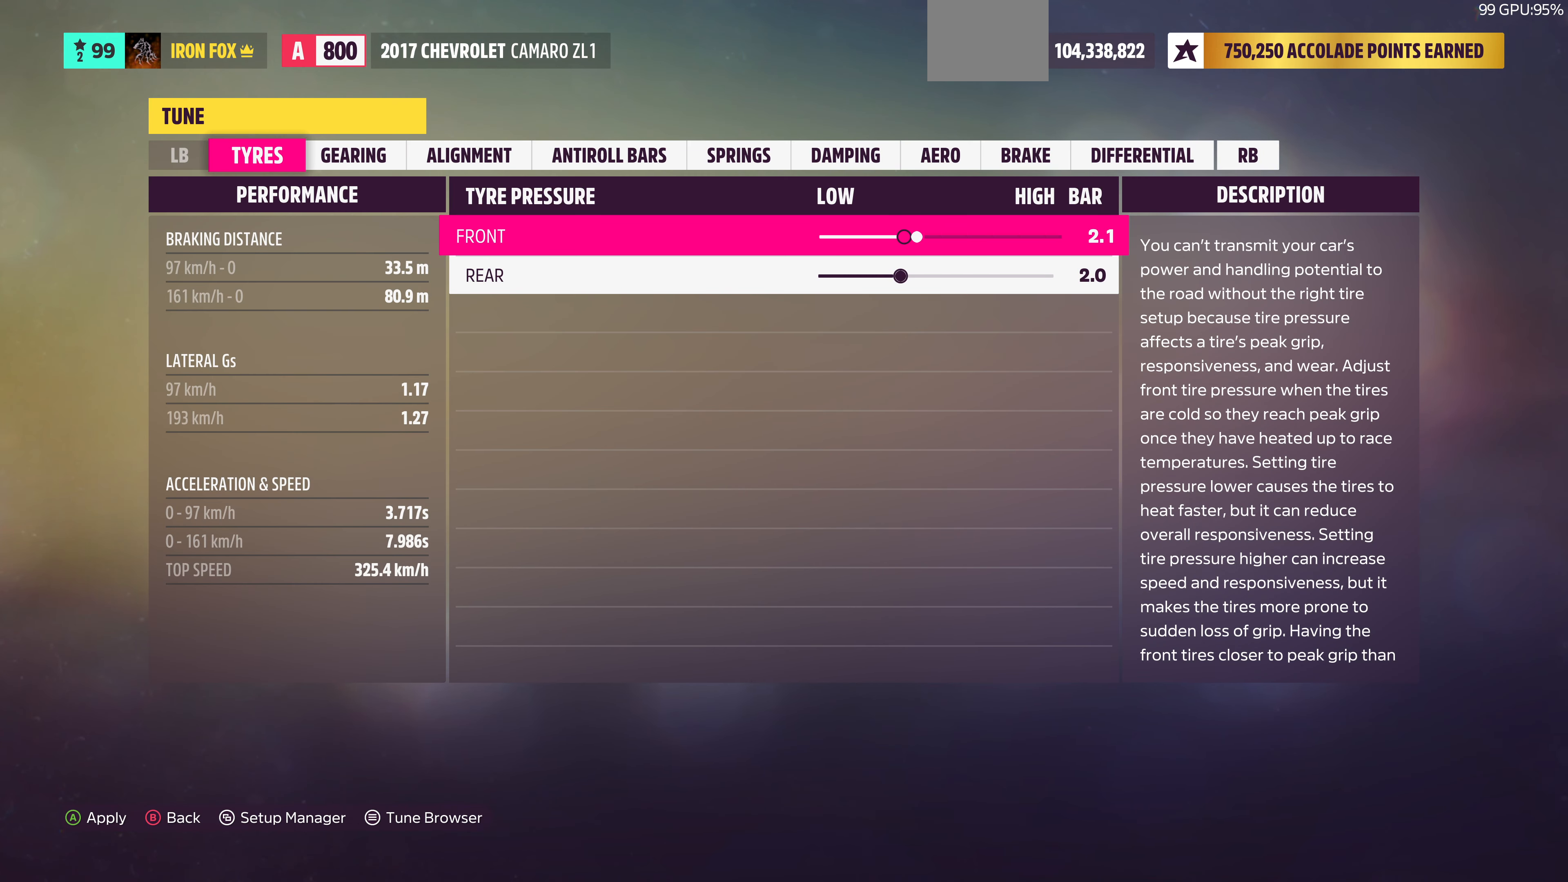
{"buttons": [], "left_stick": "center", "right_stick": "center", "events": [[34, "DPAD_RIGHT", "up"], [100, "DPAD_RIGHT", "down"], [200, "DPAD_RIGHT", "up"], [367, "DPAD_LEFT", "down"], [500, "DPAD_LEFT", "up"]]}
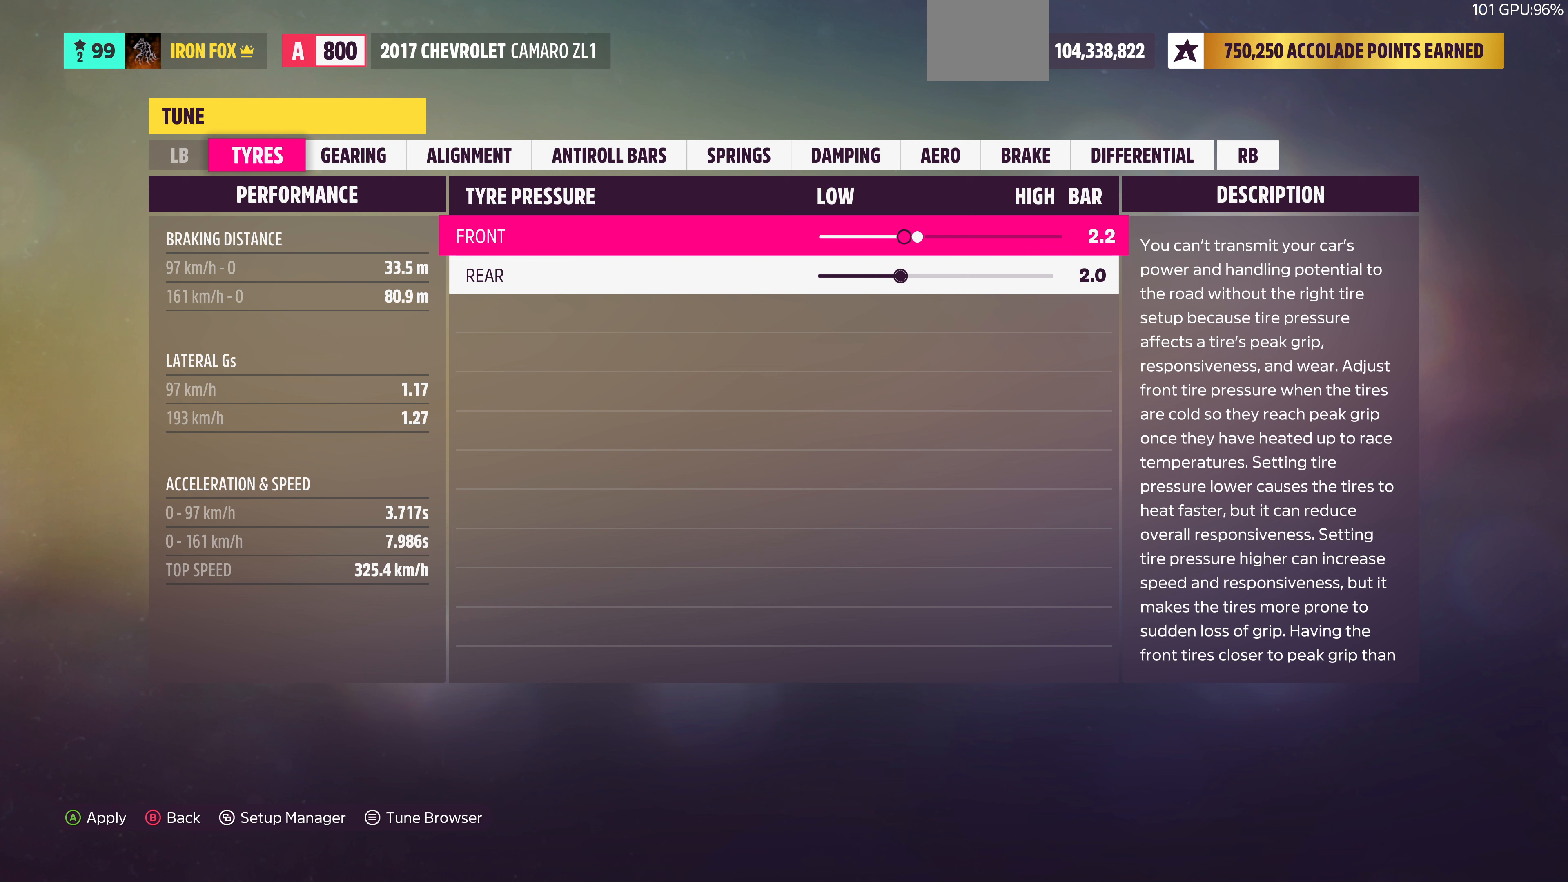
{"buttons": ["DPAD_DOWN"], "left_stick": "center", "right_stick": "center", "events": [[67, "DPAD_LEFT", "down"], [167, "DPAD_LEFT", "up"], [233, "DPAD_RIGHT", "down"], [333, "DPAD_RIGHT", "up"], [467, "DPAD_DOWN", "down"]]}
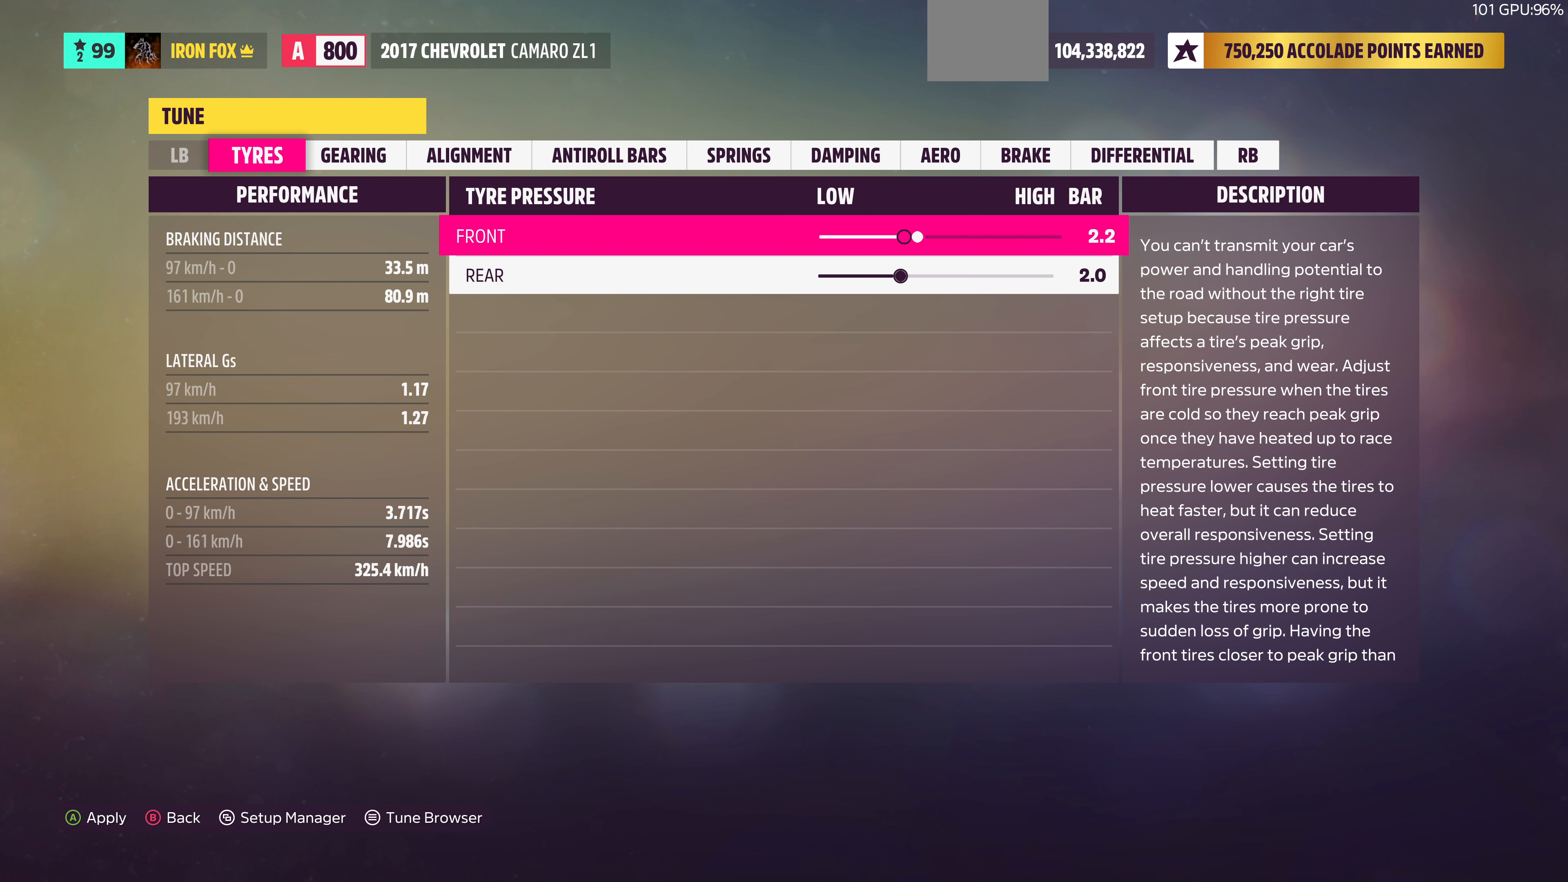
{"buttons": ["DPAD_RIGHT"], "left_stick": "center", "right_stick": "center", "events": [[33, "DPAD_DOWN", "up"], [167, "DPAD_RIGHT", "down"]]}
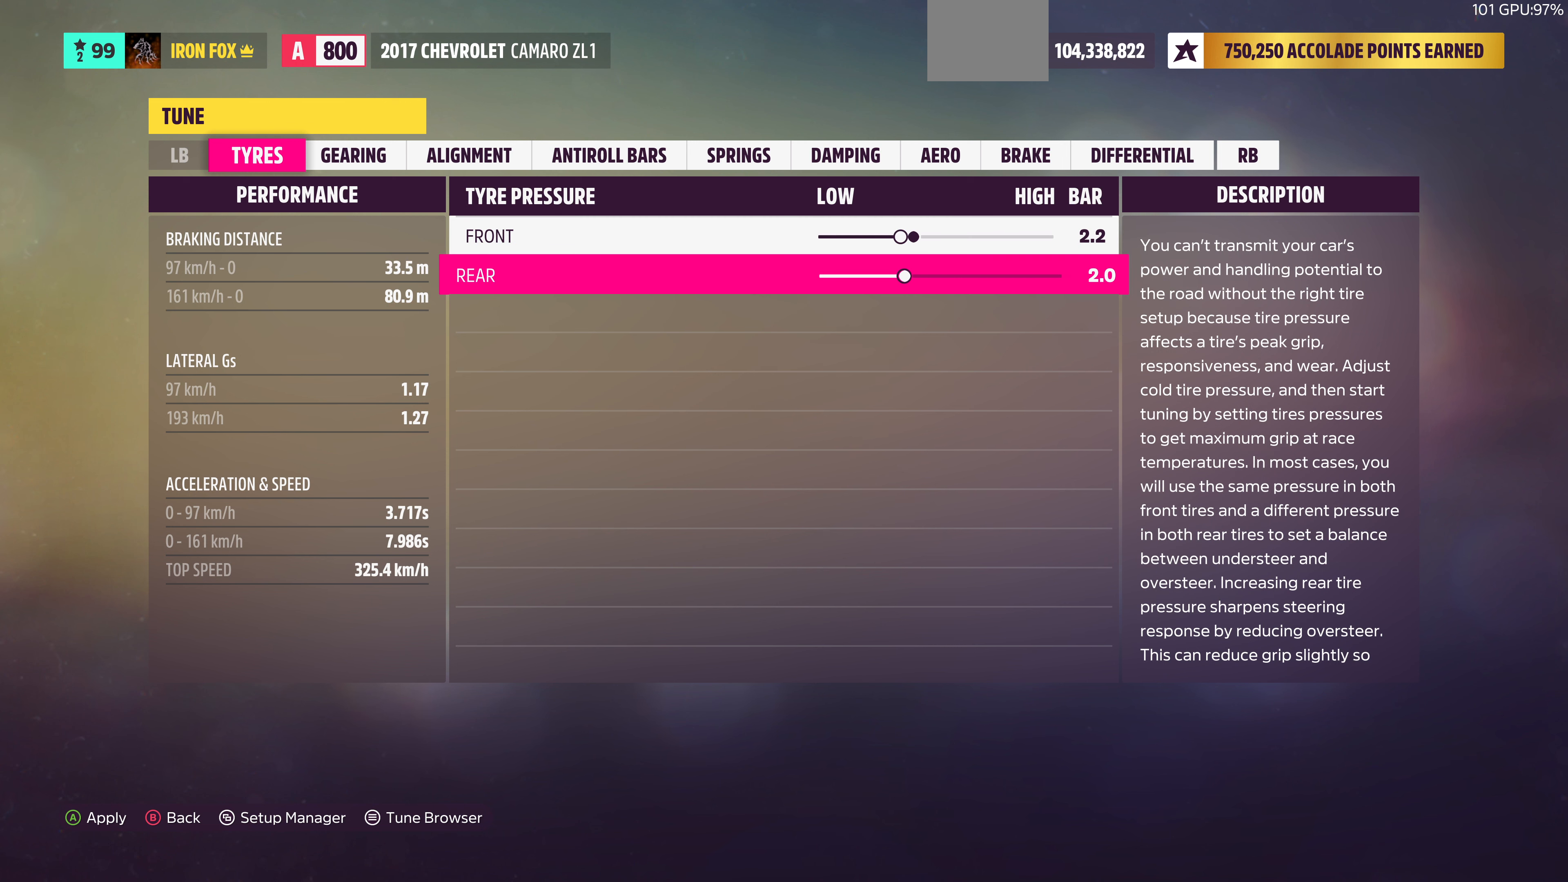
{"buttons": ["DPAD_RIGHT"], "left_stick": "center", "right_stick": "center", "events": []}
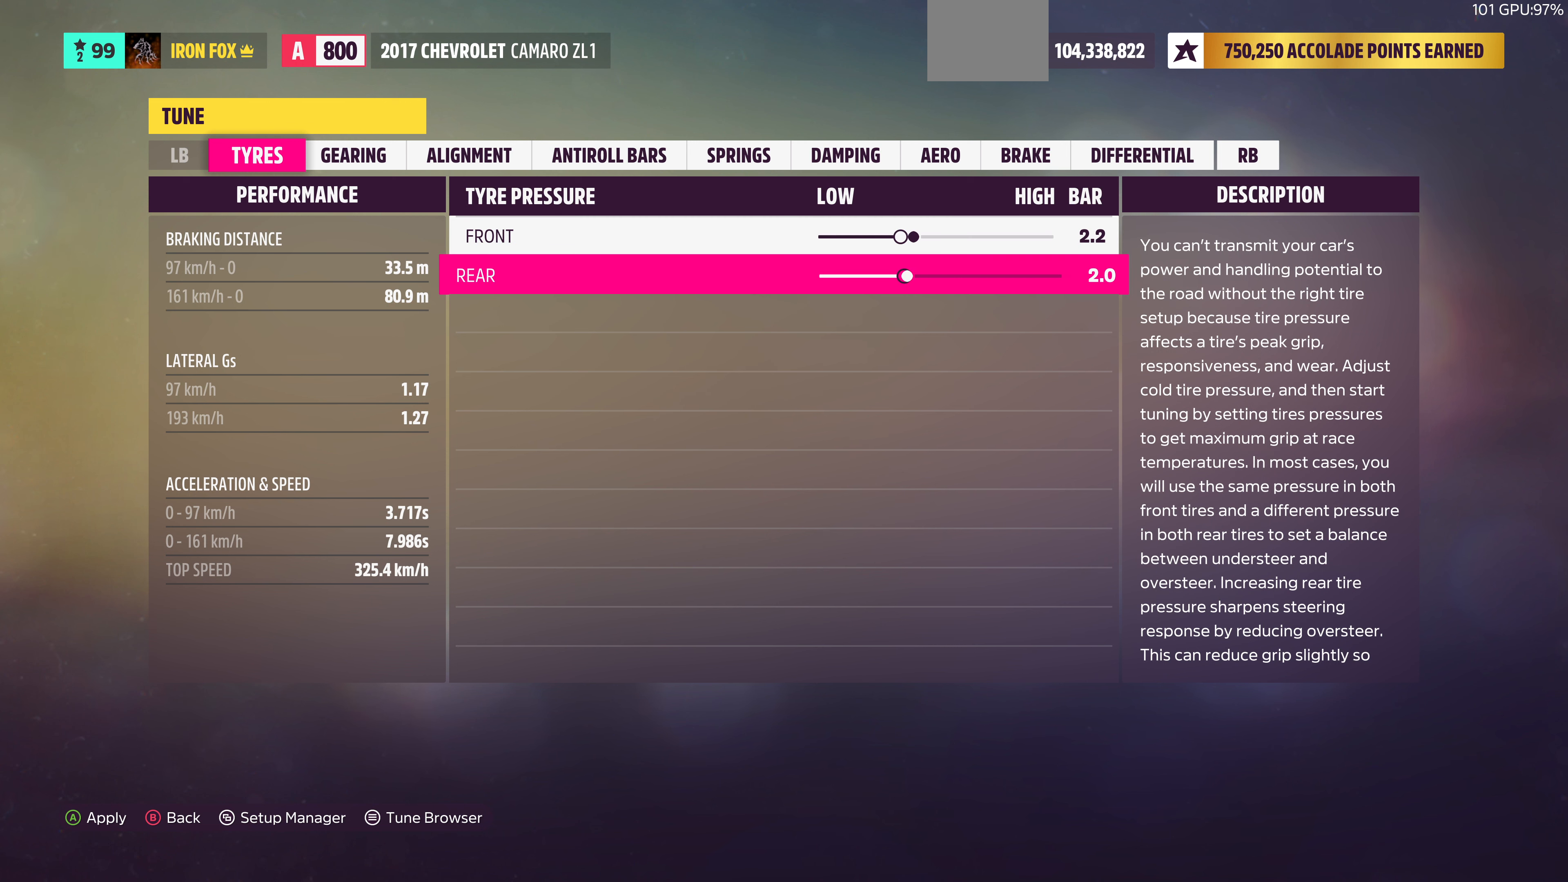
{"buttons": ["DPAD_RIGHT"], "left_stick": "center", "right_stick": "center", "events": []}
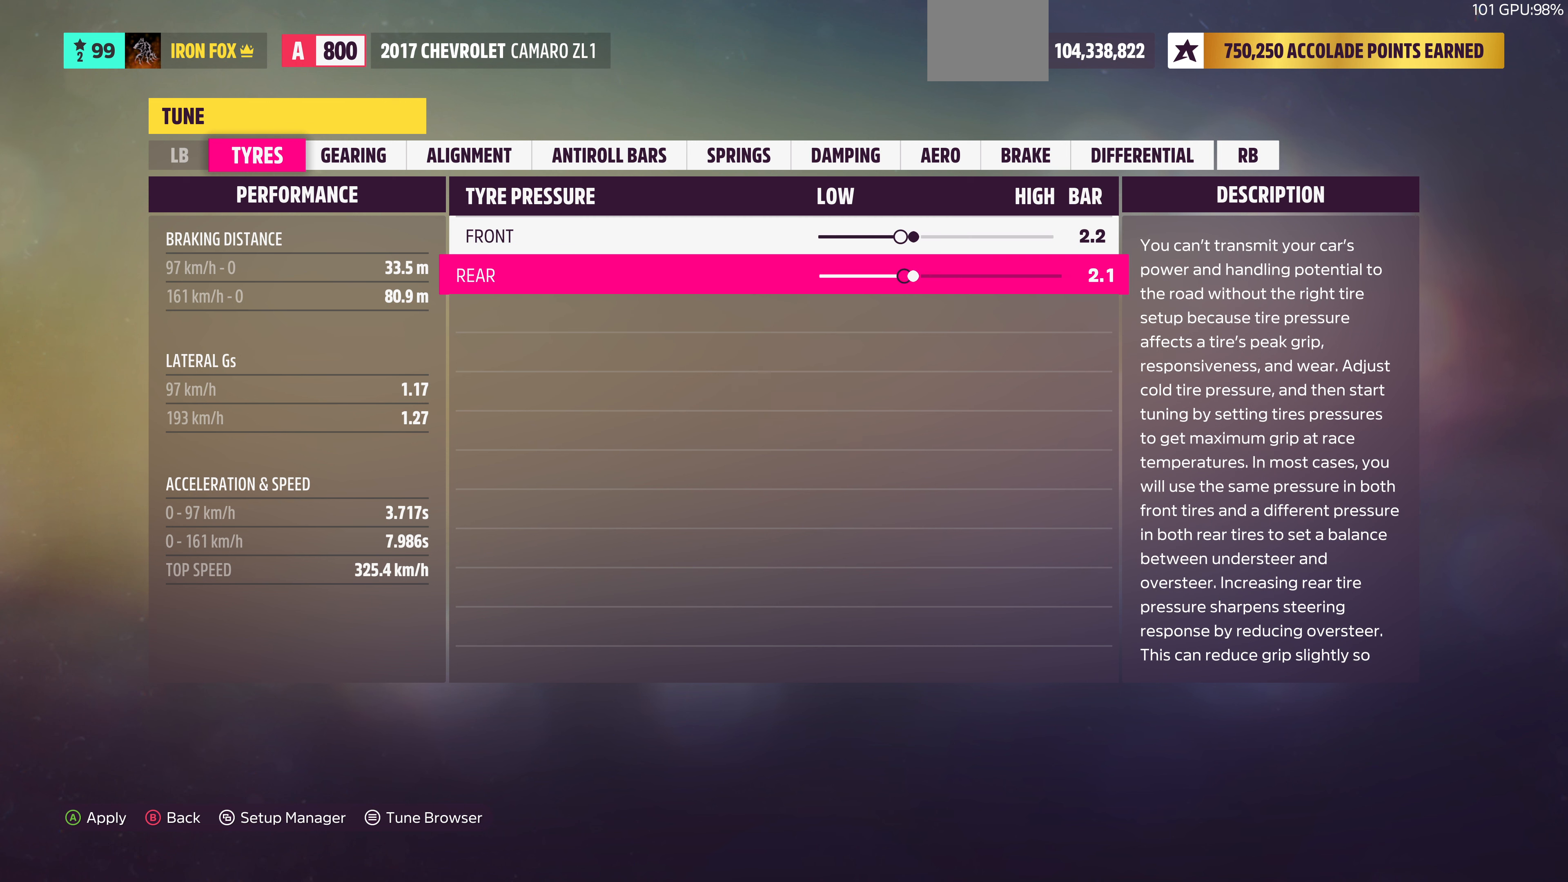
{"buttons": ["DPAD_RIGHT"], "left_stick": "center", "right_stick": "center", "events": [[33, "DPAD_RIGHT", "up"], [433, "DPAD_RIGHT", "down"]]}
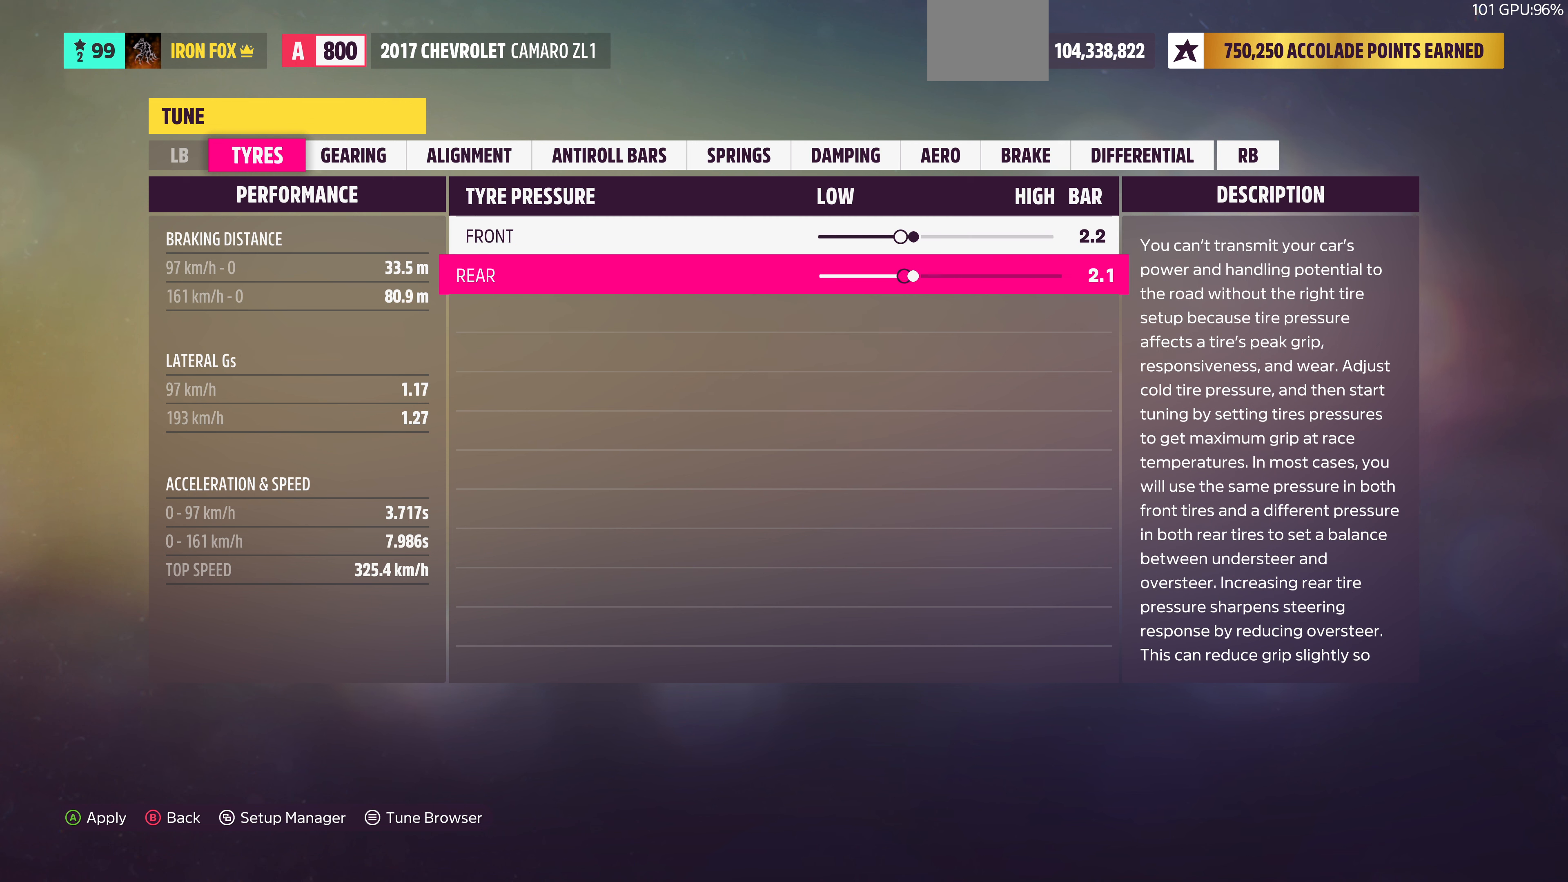
{"buttons": [], "left_stick": "center", "right_stick": "center", "events": [[33, "DPAD_RIGHT", "up"], [167, "DPAD_RIGHT", "down"], [267, "DPAD_RIGHT", "up"], [333, "DPAD_RIGHT", "down"], [467, "DPAD_RIGHT", "up"]]}
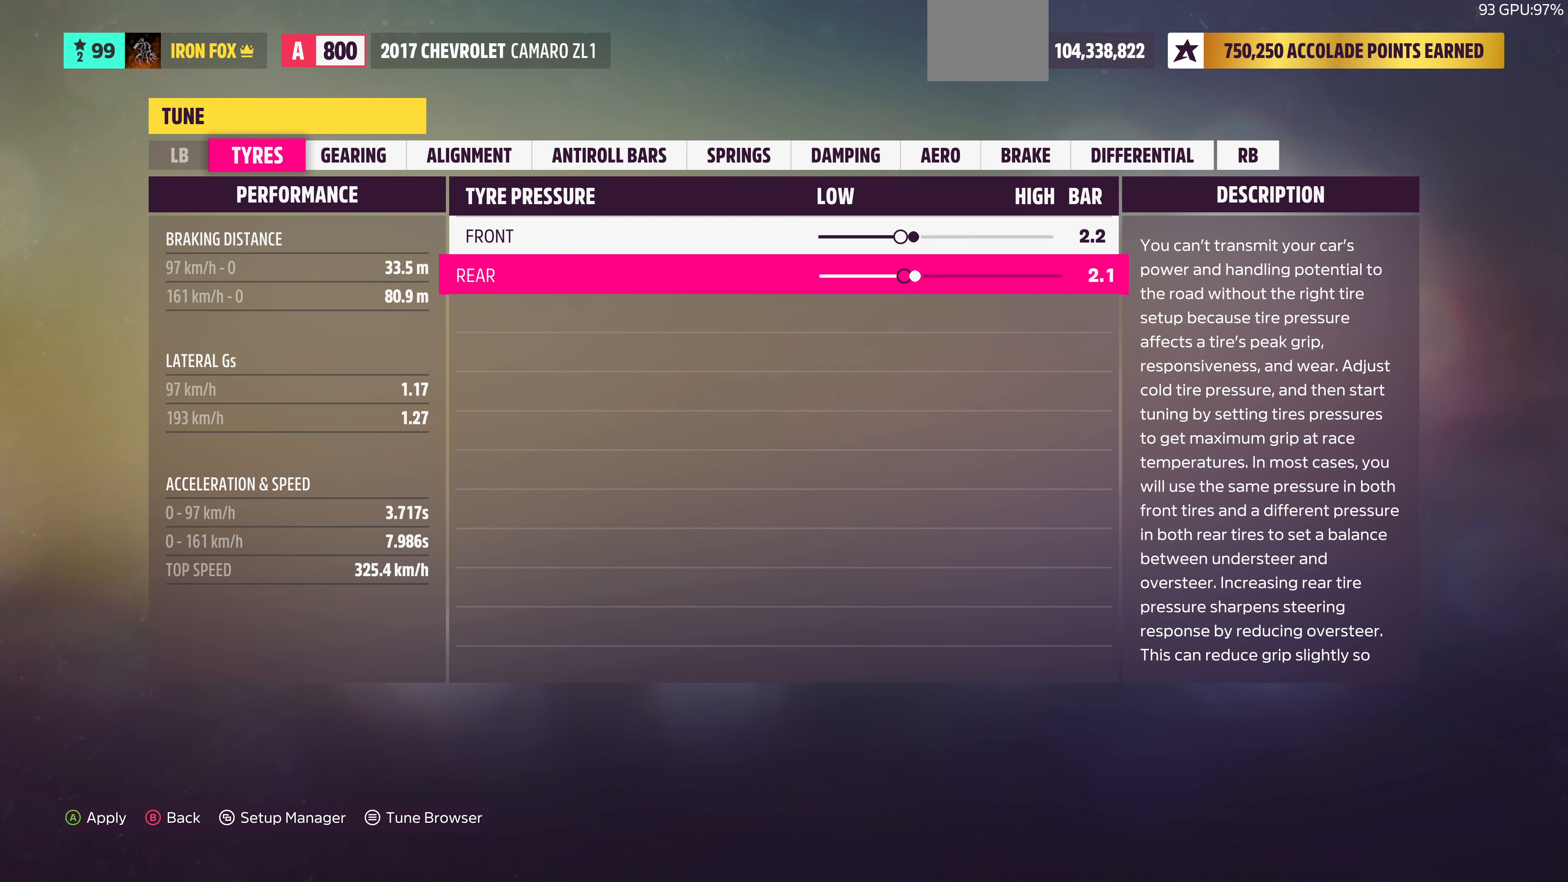
{"buttons": [], "left_stick": "center", "right_stick": "center", "events": [[67, "DPAD_RIGHT", "down"], [167, "DPAD_RIGHT", "up"], [300, "DPAD_RIGHT", "down"], [433, "DPAD_RIGHT", "up"]]}
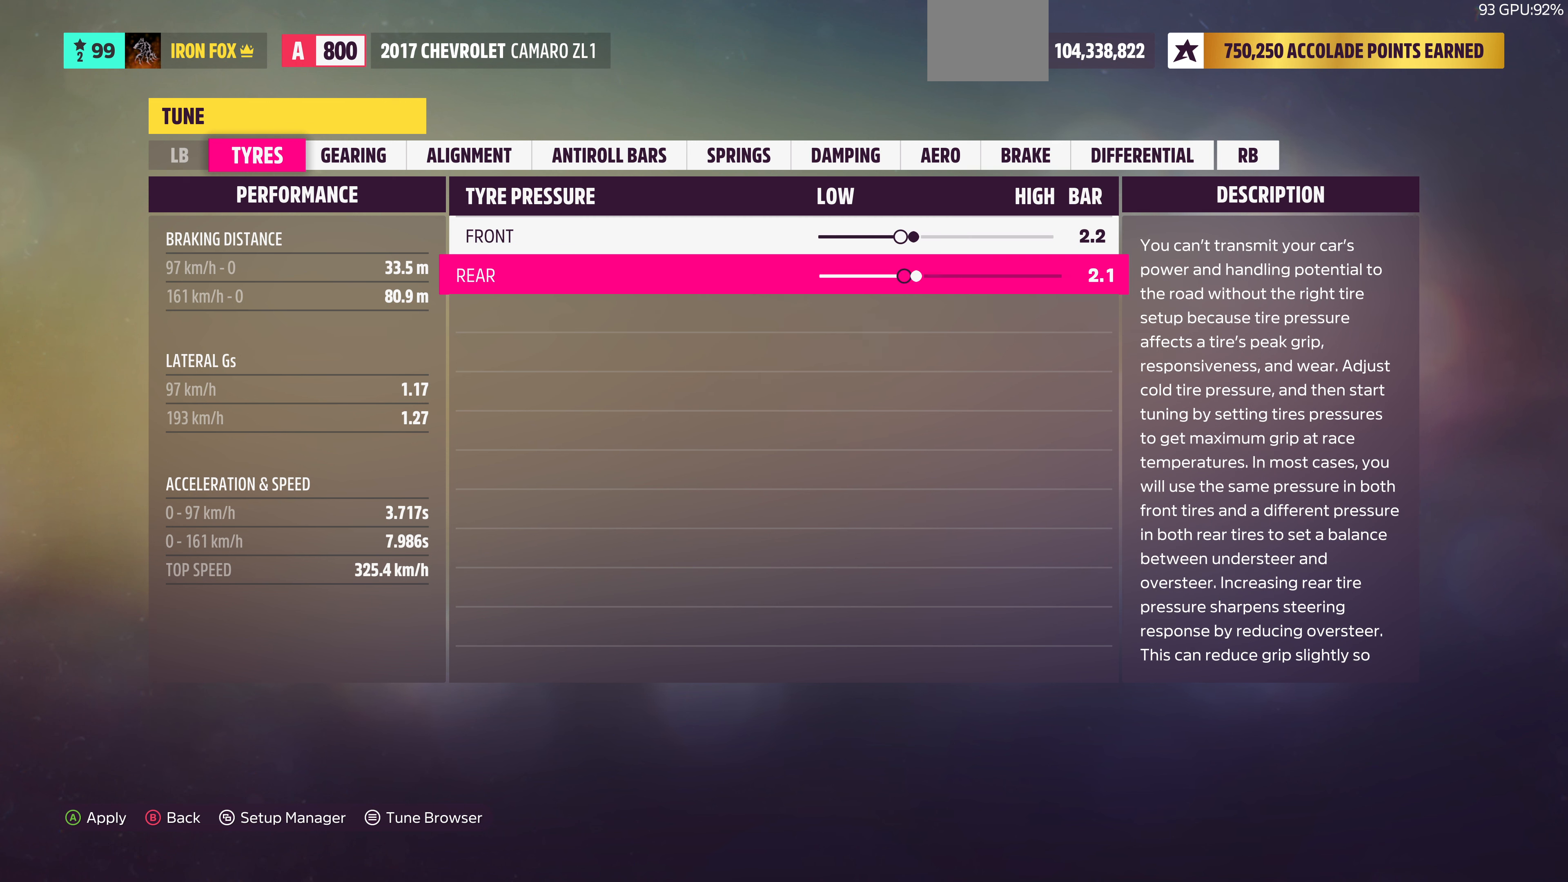
{"buttons": [], "left_stick": "center", "right_stick": "center", "events": [[33, "DPAD_RIGHT", "down"], [133, "DPAD_RIGHT", "up"], [300, "DPAD_RIGHT", "down"], [433, "DPAD_RIGHT", "up"]]}
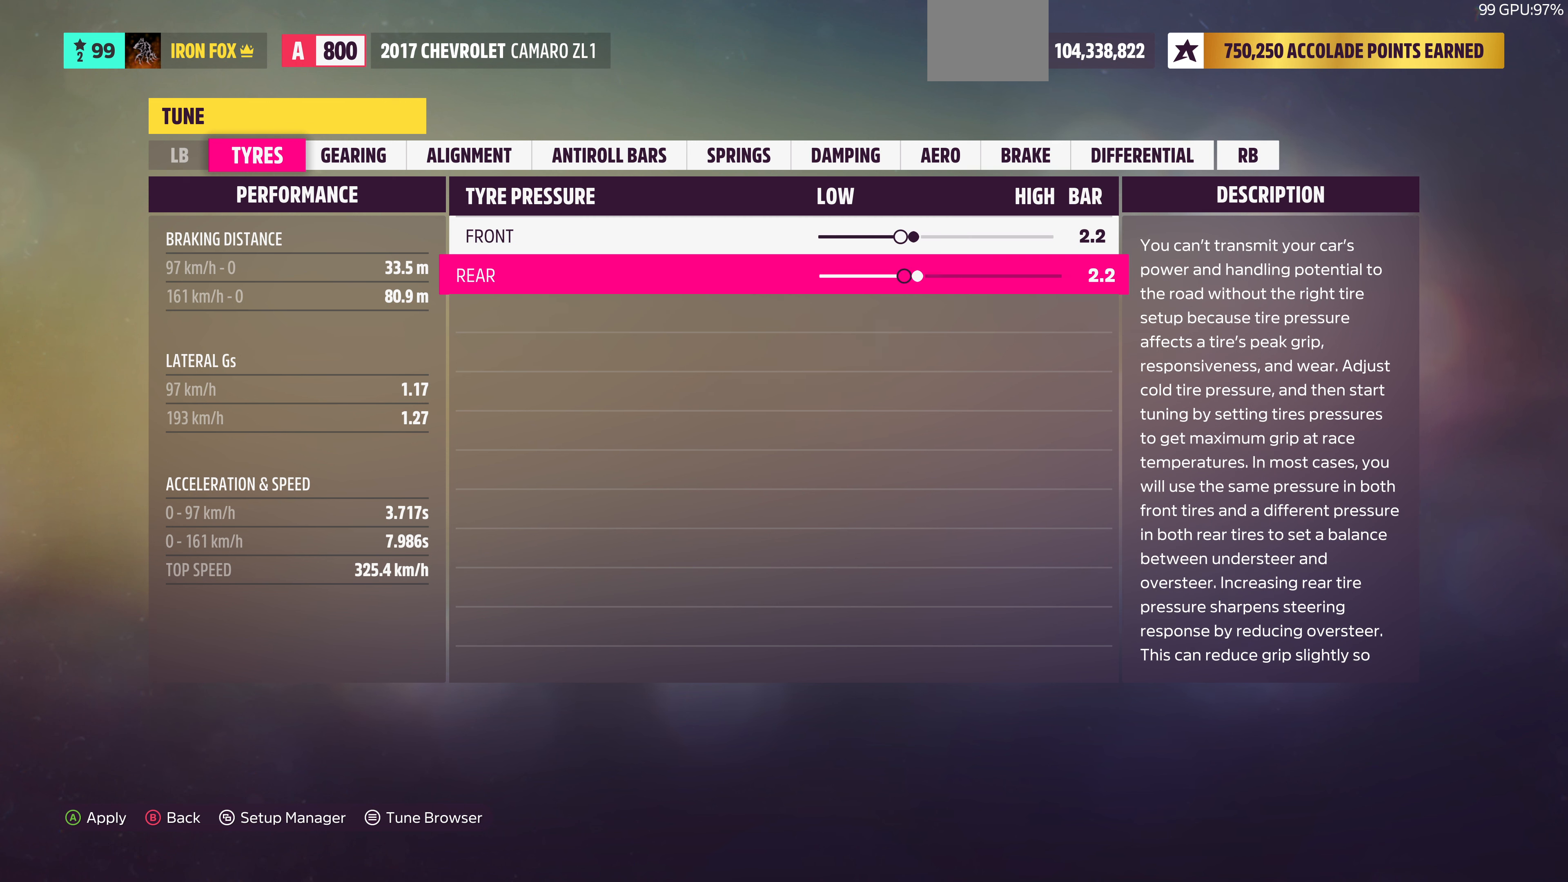
{"buttons": ["DPAD_LEFT"], "left_stick": "center", "right_stick": "center", "events": [[67, "DPAD_RIGHT", "down"], [133, "DPAD_RIGHT", "up"], [300, "DPAD_LEFT", "down"], [400, "DPAD_LEFT", "up"], [467, "DPAD_LEFT", "down"]]}
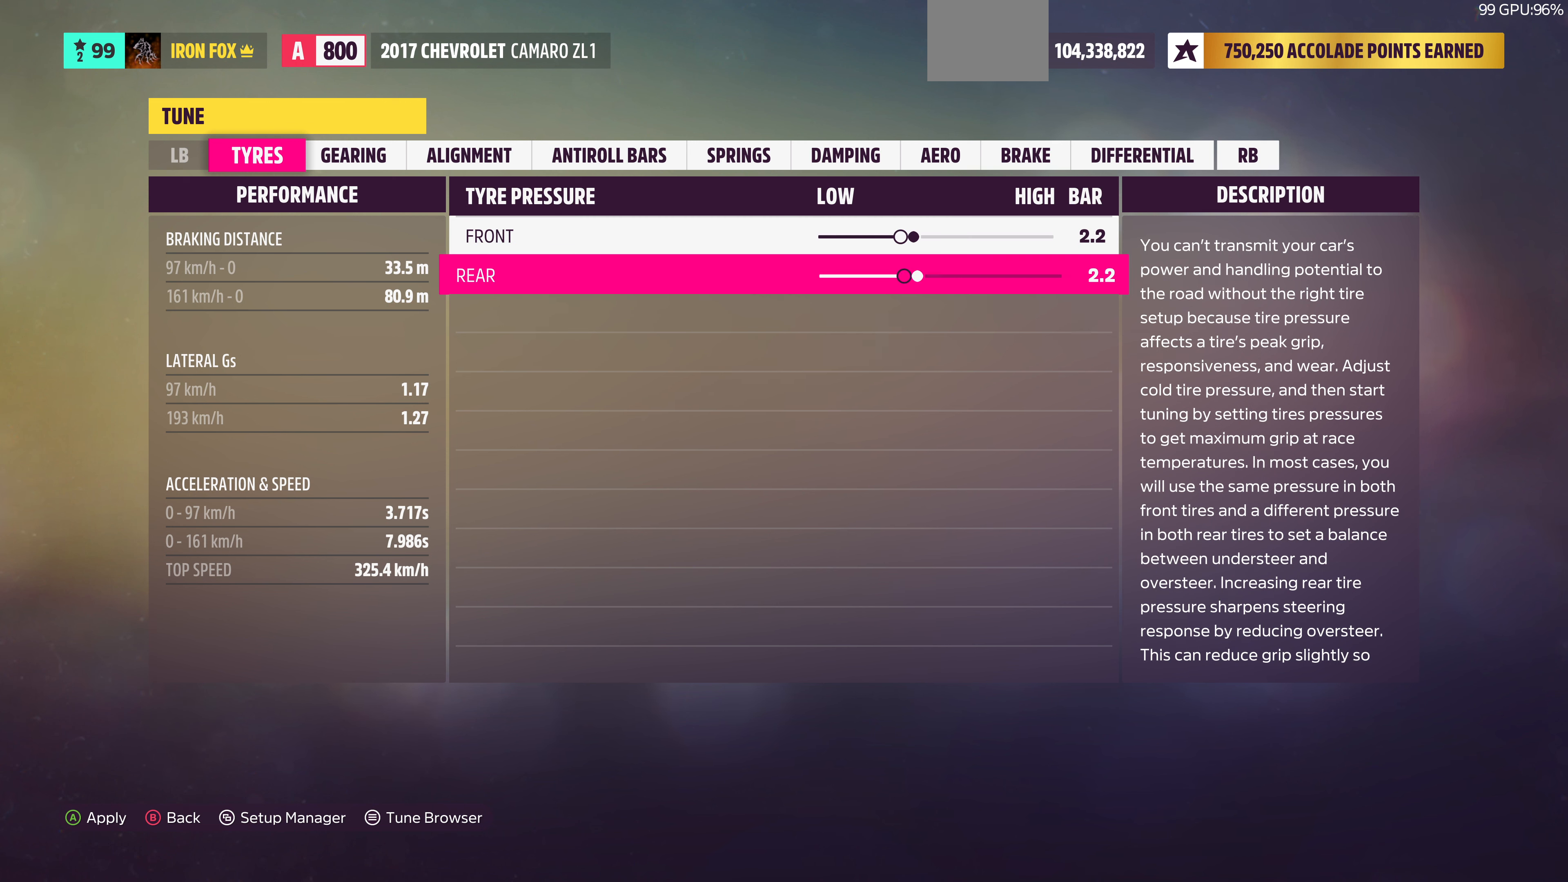
{"buttons": [], "left_stick": "center", "right_stick": "center", "events": [[33, "DPAD_LEFT", "up"], [167, "DPAD_RIGHT", "down"], [233, "DPAD_RIGHT", "up"]]}
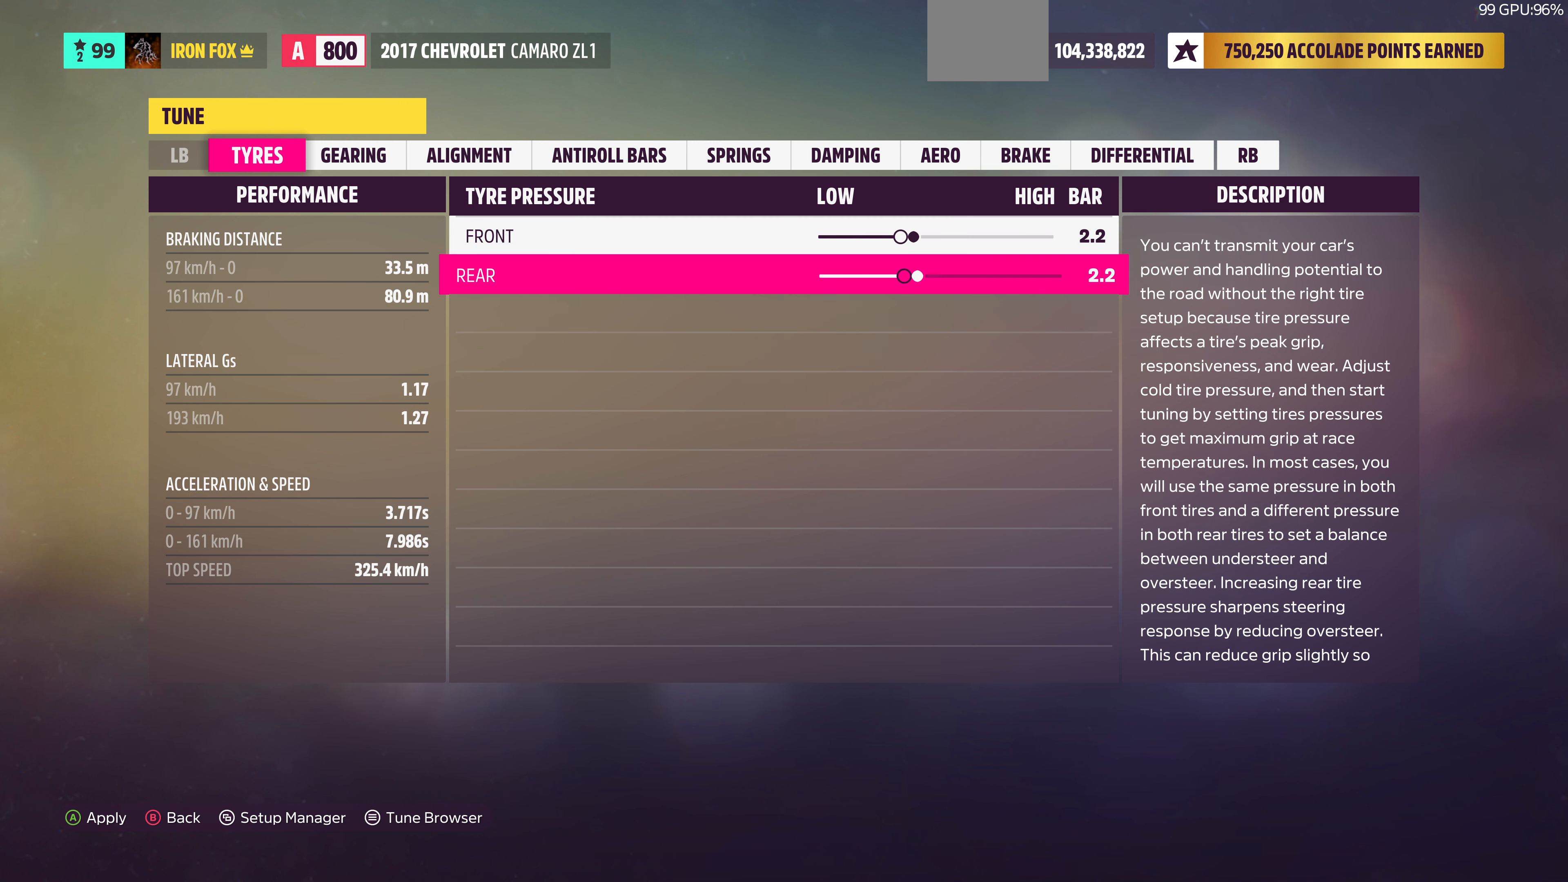
{"buttons": [], "left_stick": "center", "right_stick": "center", "events": []}
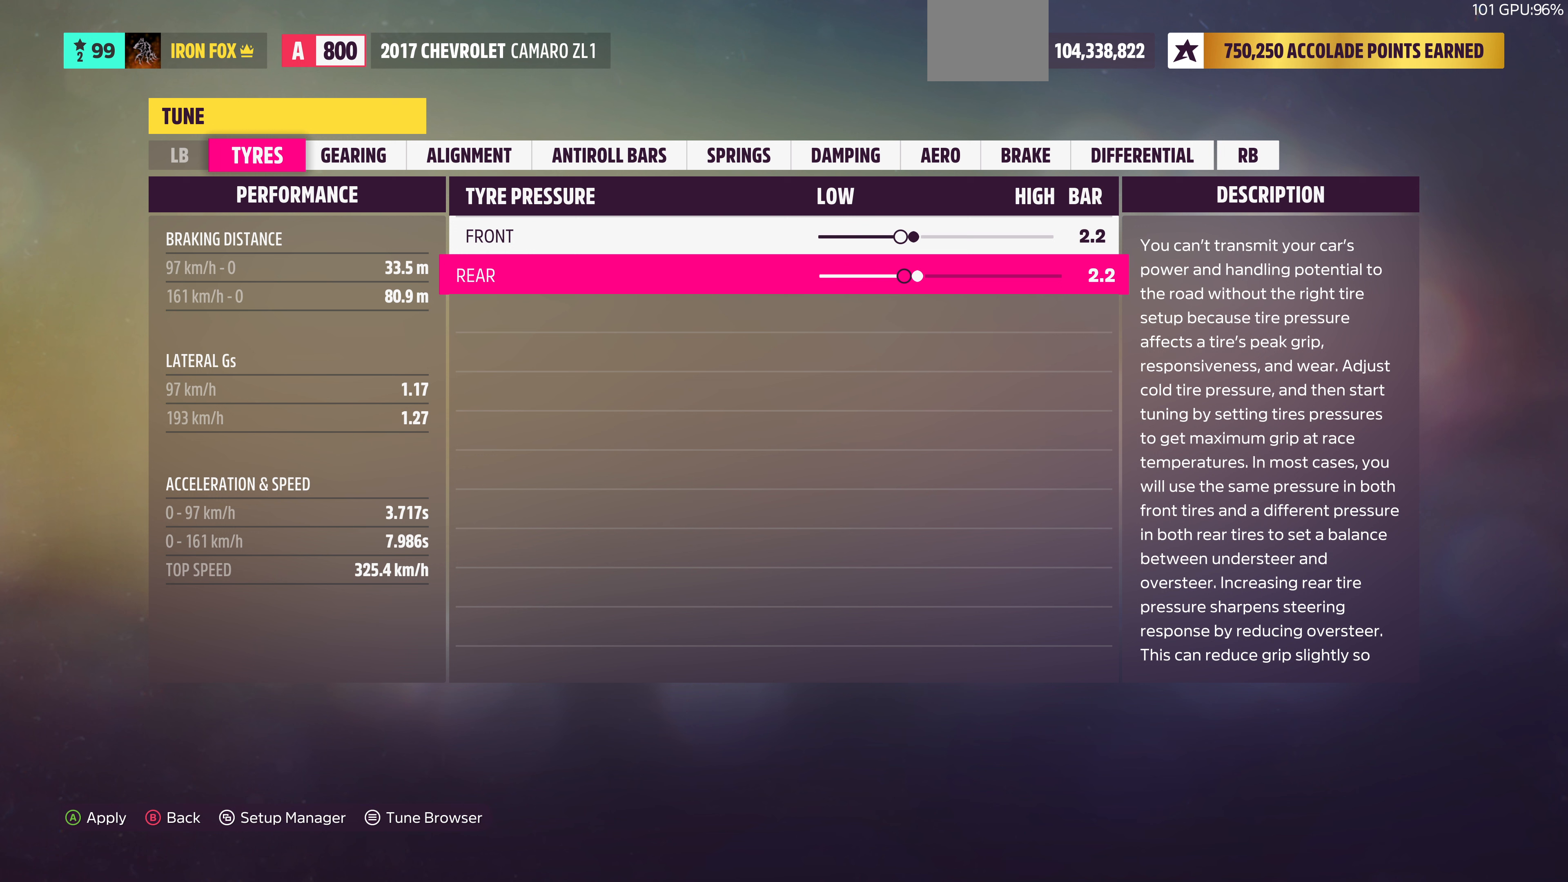
{"buttons": [], "left_stick": "center", "right_stick": "center", "events": [[266, "R1", "down"], [433, "R1", "up"]]}
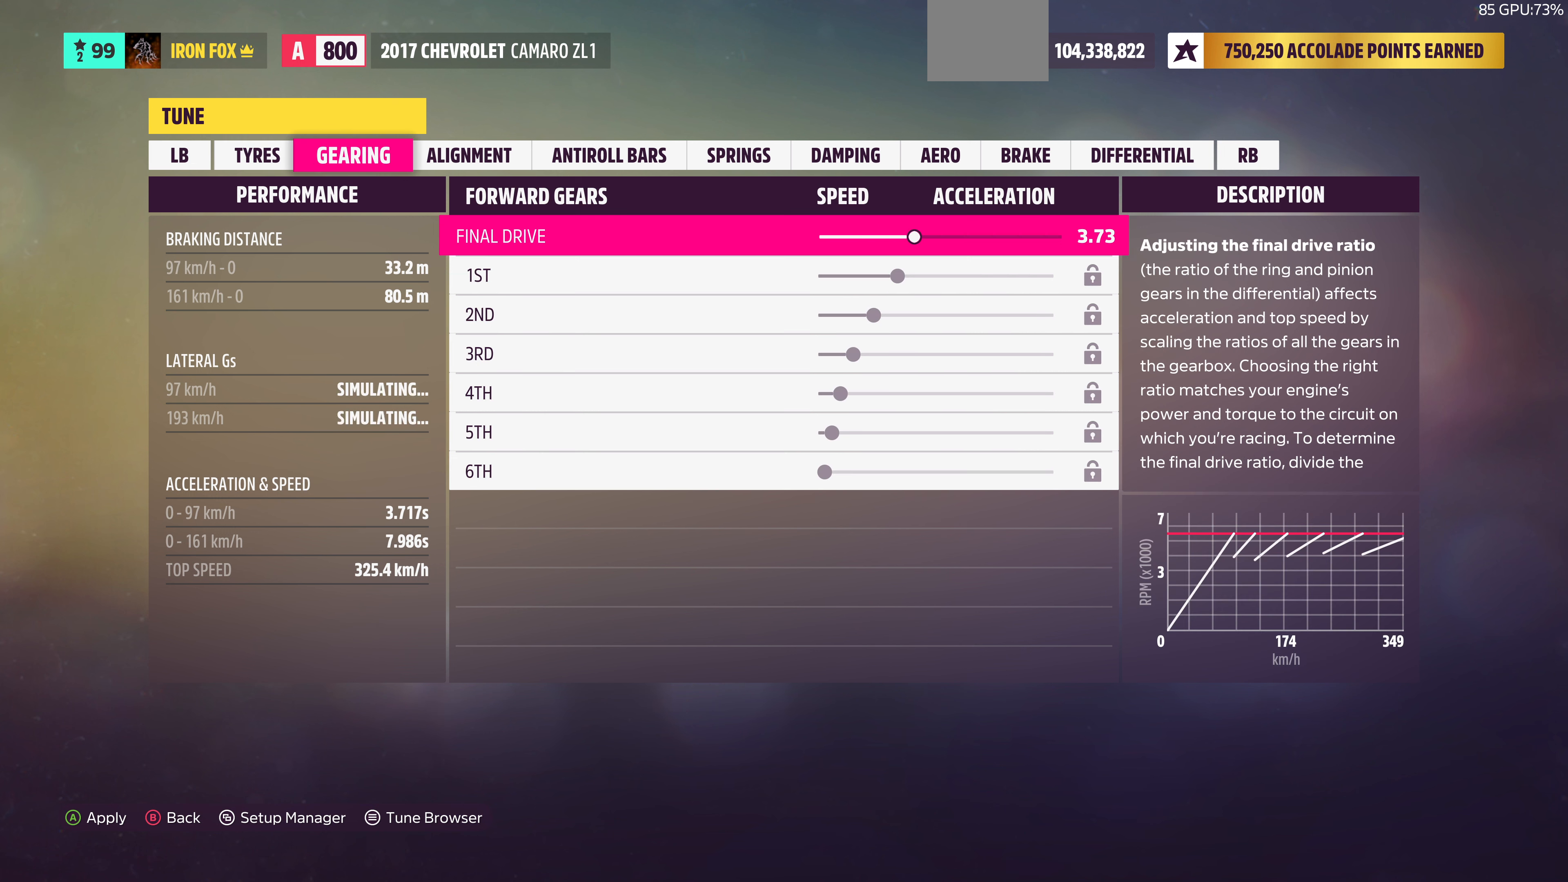
{"buttons": [], "left_stick": "center", "right_stick": "center", "events": []}
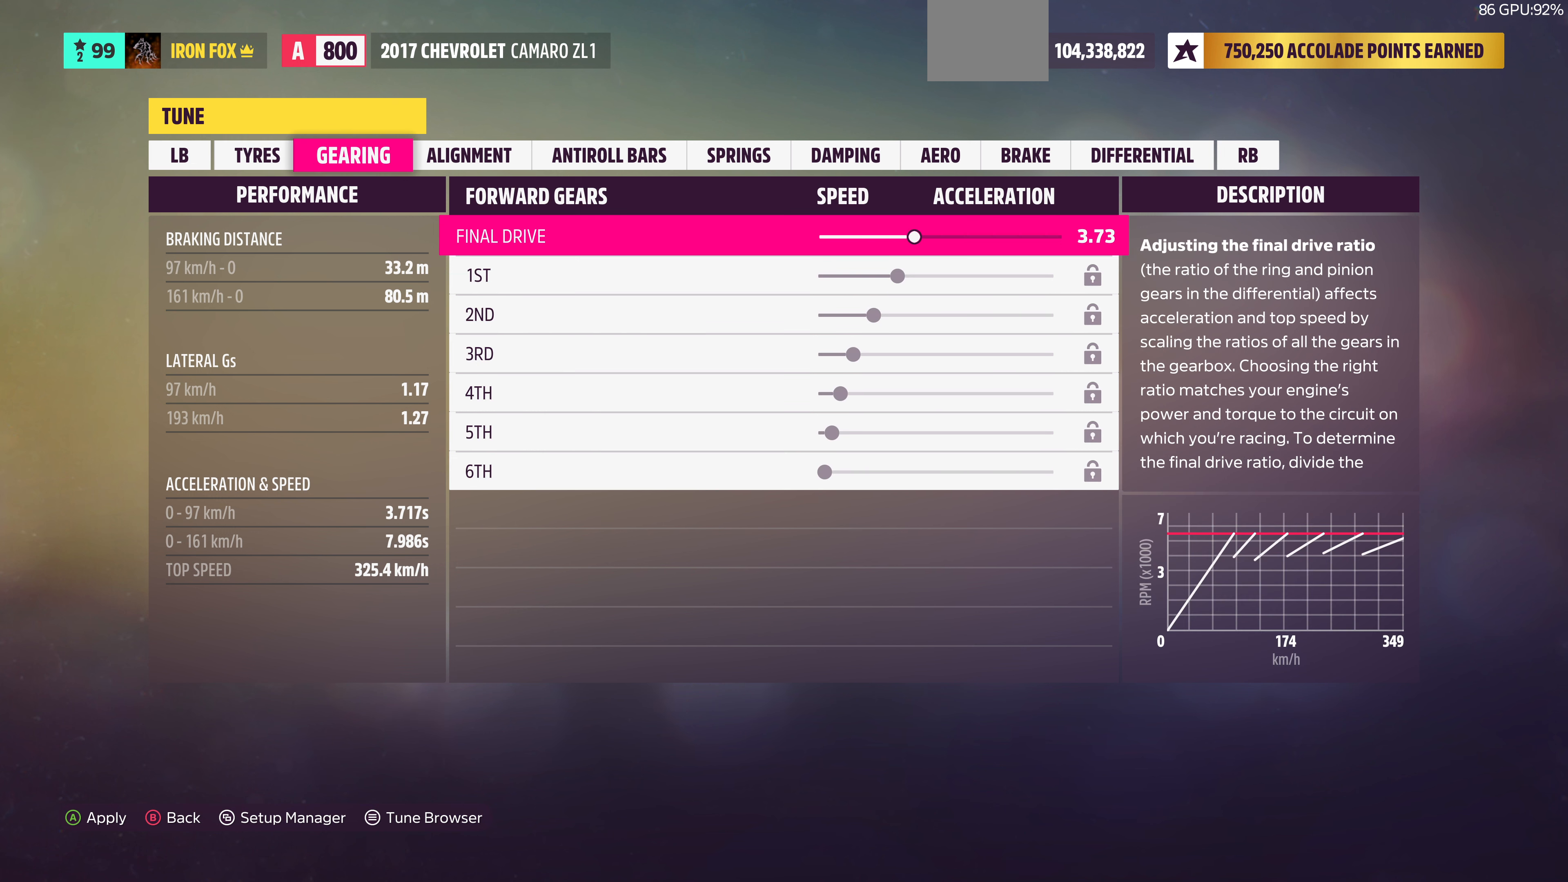
{"buttons": ["DPAD_DOWN"], "left_stick": "center", "right_stick": "center", "events": [[333, "DPAD_DOWN", "down"]]}
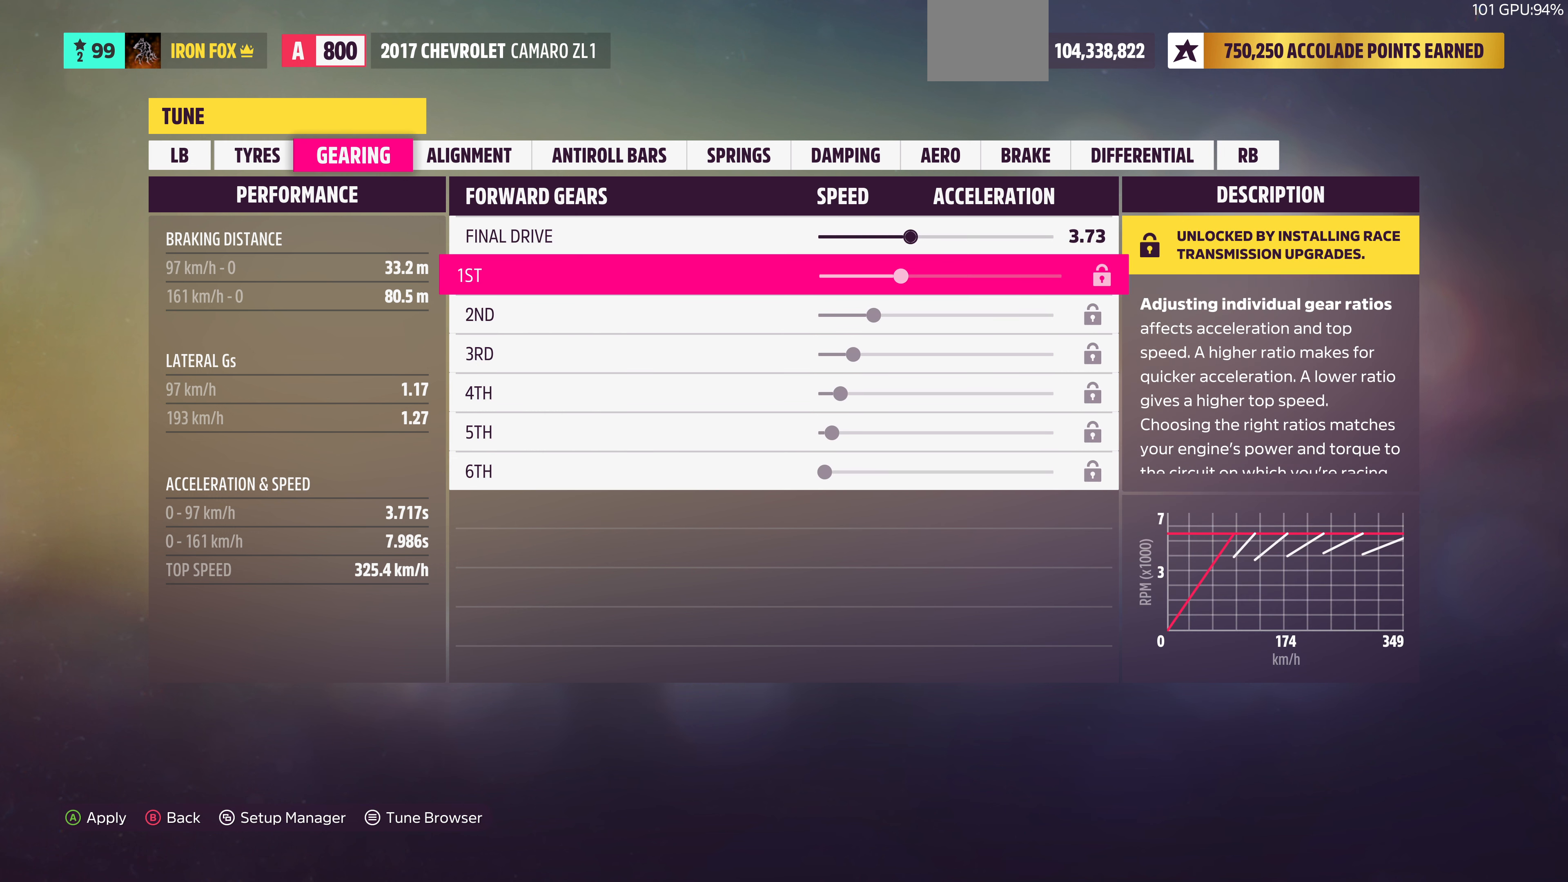
{"buttons": ["DPAD_DOWN"], "left_stick": "center", "right_stick": "center", "events": []}